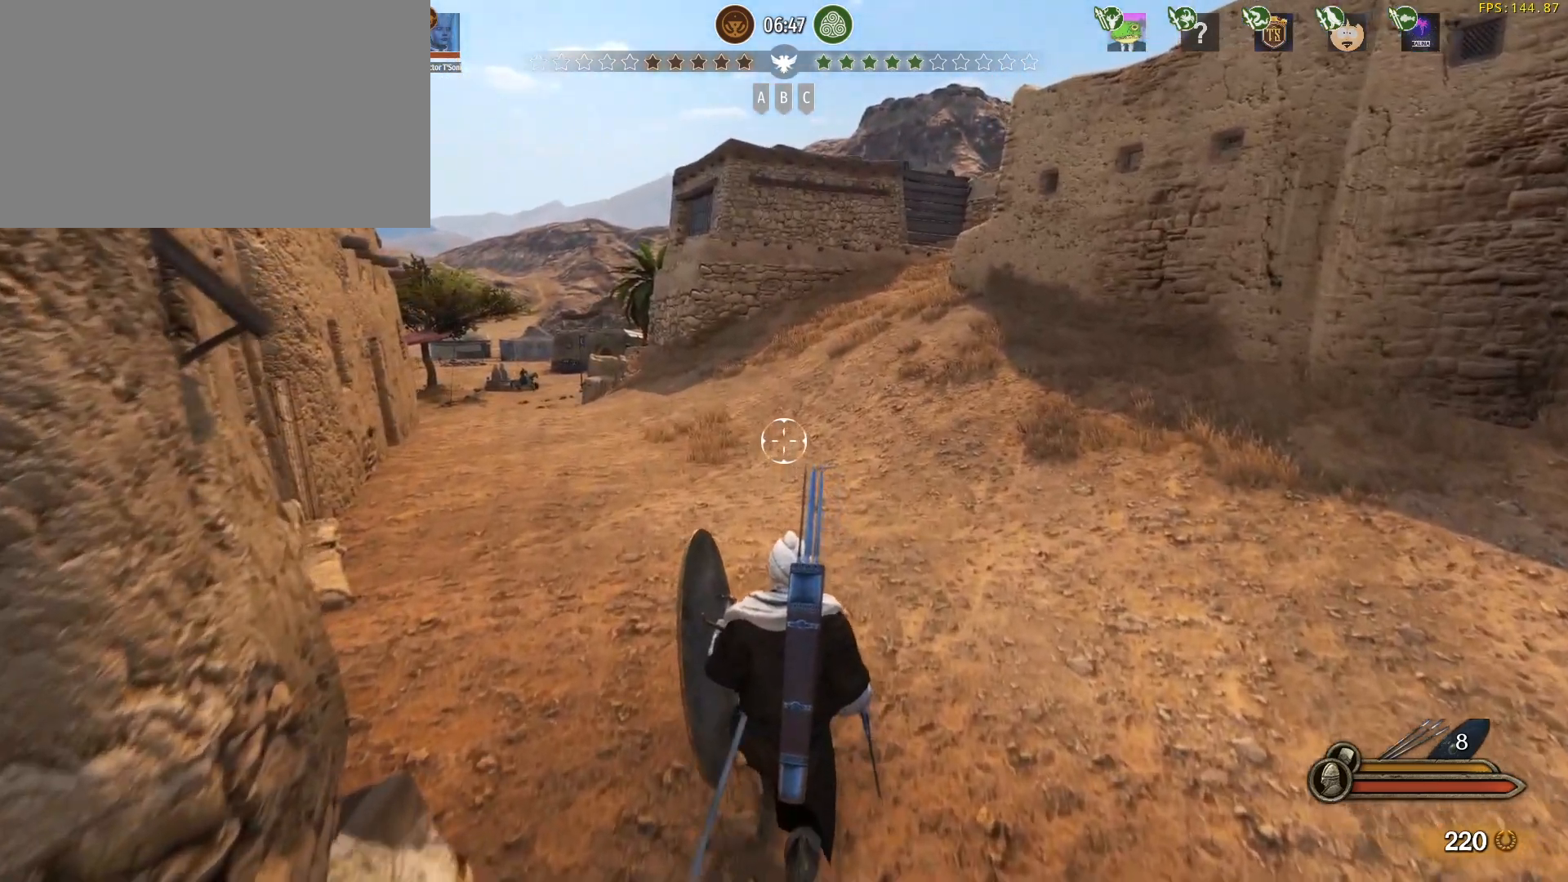
Gameplay with keyboard and mouse; each line is a JSON object with the keys and mouse buttons held at the frame after it. "events" lists presses ("down") and releases ("up") of "1", "2", "3", "4", "5", "a", "alt", "c", "caps_lock", "ctrl", "d", "e", "f", "g", "q", "r", "s", "shift", "space", "t", "tab", "v", "w", "x", "z", "mouse_left", "mouse_wheel" and "mouse_right" between this image and that frame as [ms after this image, input, new state], when the widget could be followed in between. "mouse_left", "mouse_wheel", "mouse_right" = the "left", "wheel", "right" buttons of the "mouse" list. No other keys are recorded. "wheel" means that the mouse wheel is clicked or scrolled. Not read: mouse_move.
{"keys": ["w"], "mouse": [], "events": []}
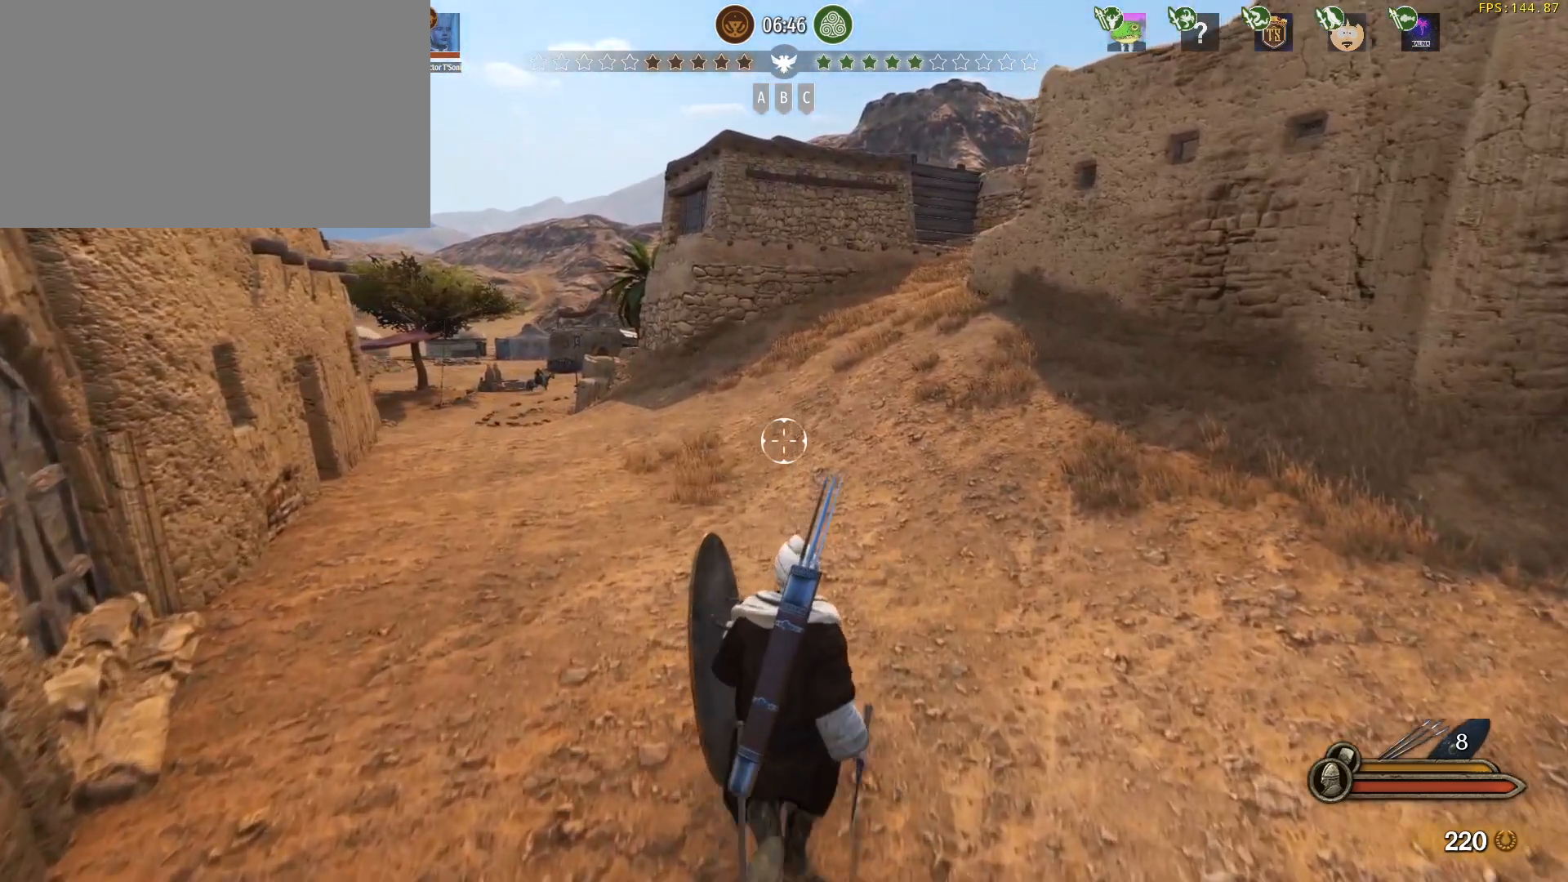
{"keys": [], "mouse": [], "events": [[100, "t", "down"], [150, "w", "up"], [183, "t", "up"], [333, "r", "down"], [467, "r", "up"]]}
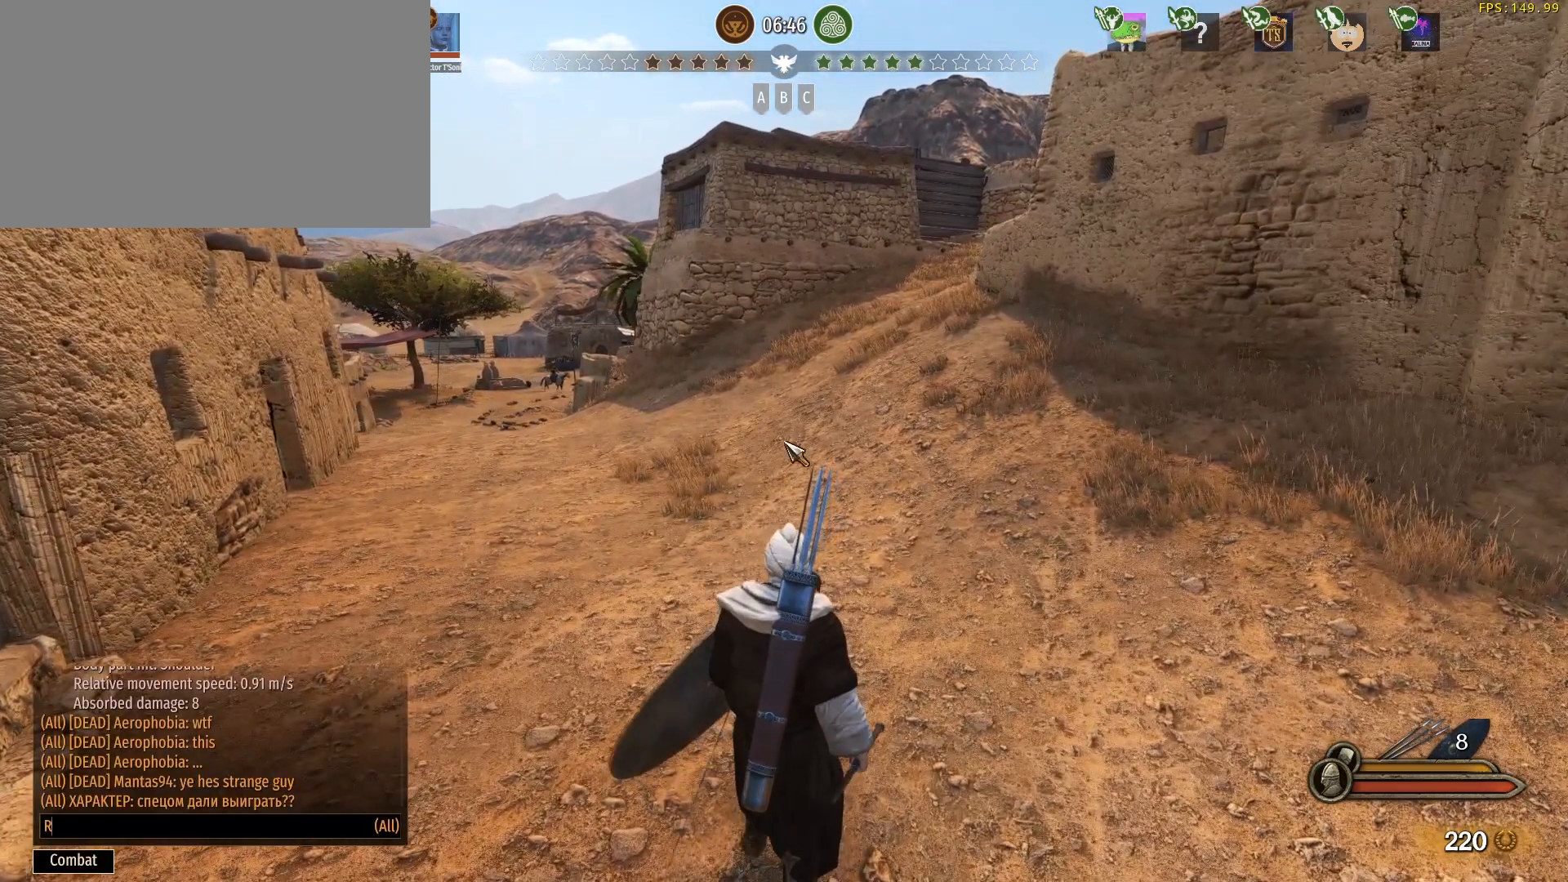
{"keys": [], "mouse": [], "events": [[400, "alt", "down"], [400, "shift", "down"], [433, "shift", "up"], [483, "alt", "up"]]}
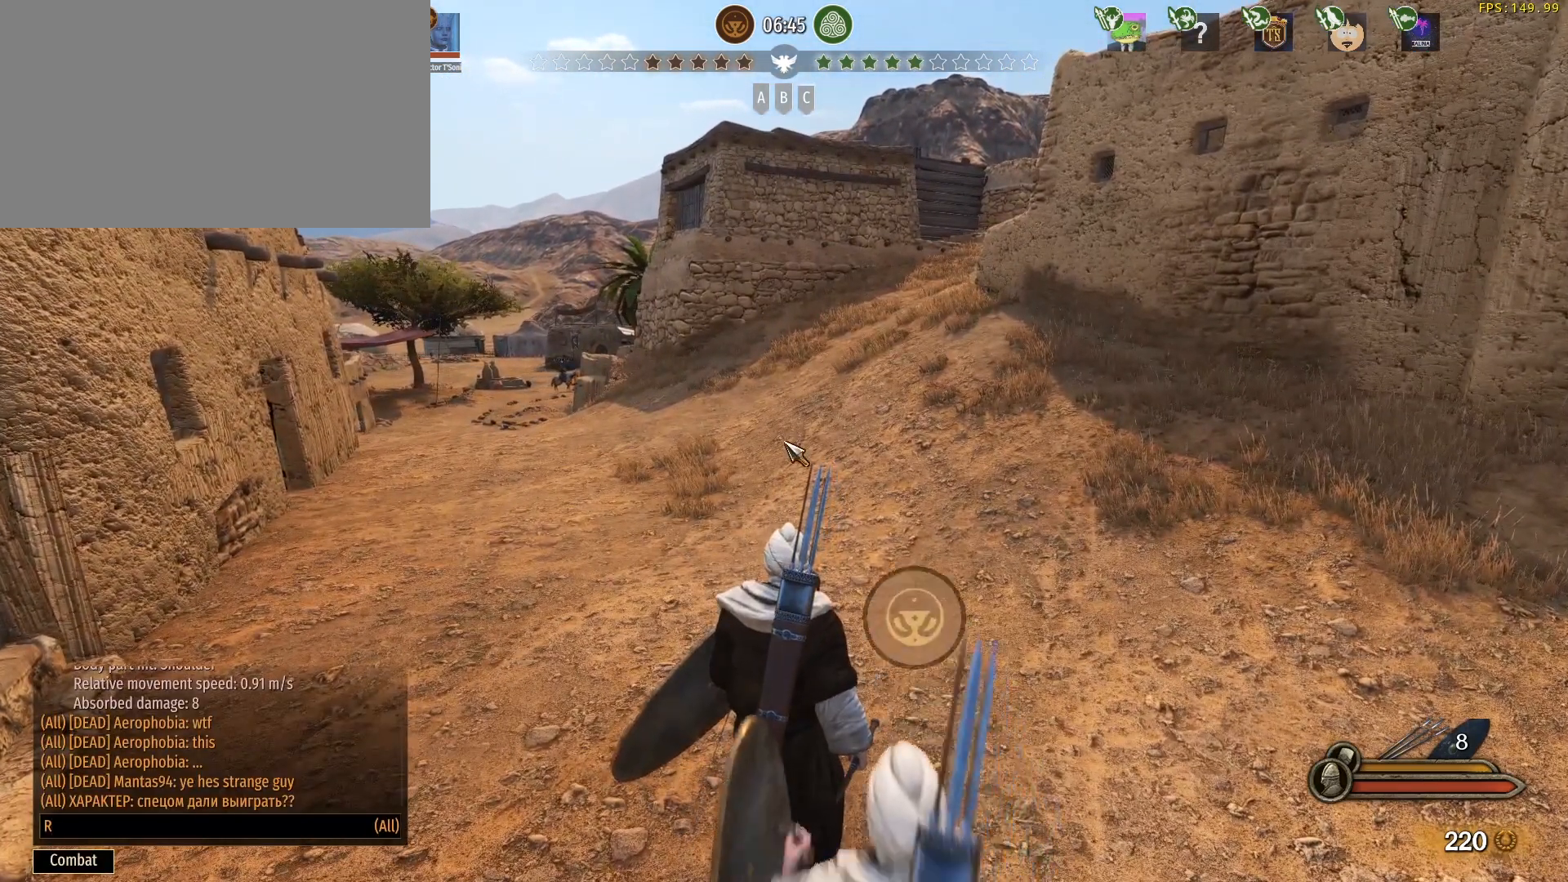
{"keys": [], "mouse": [], "events": [[217, "r", "down"], [267, "r", "up"]]}
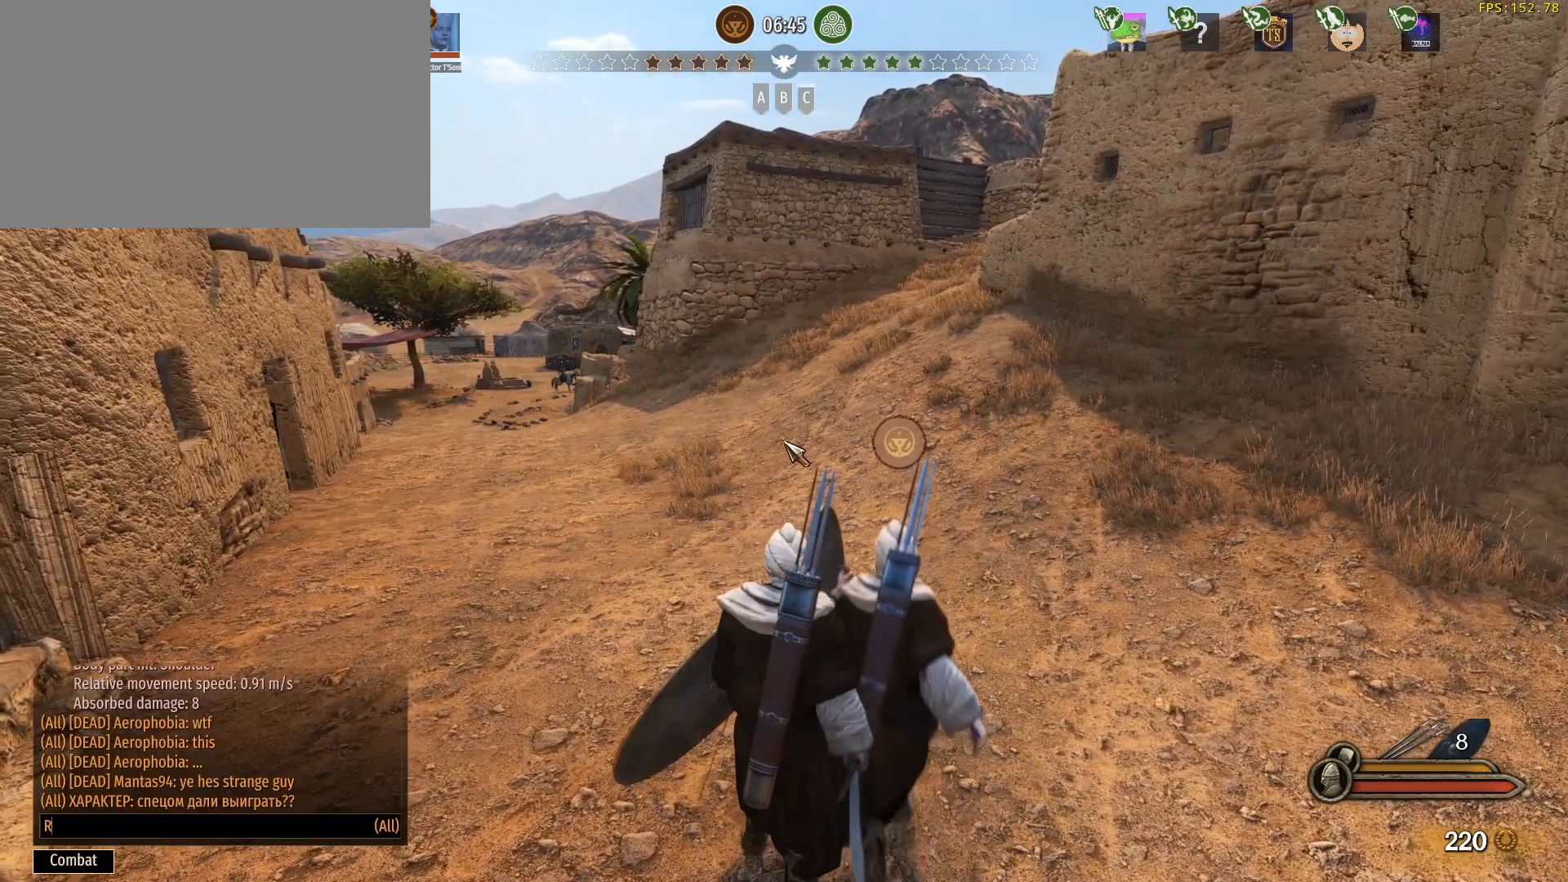
{"keys": [], "mouse": [], "events": [[150, "r", "down"], [233, "r", "up"], [417, "v", "down"], [467, "v", "up"]]}
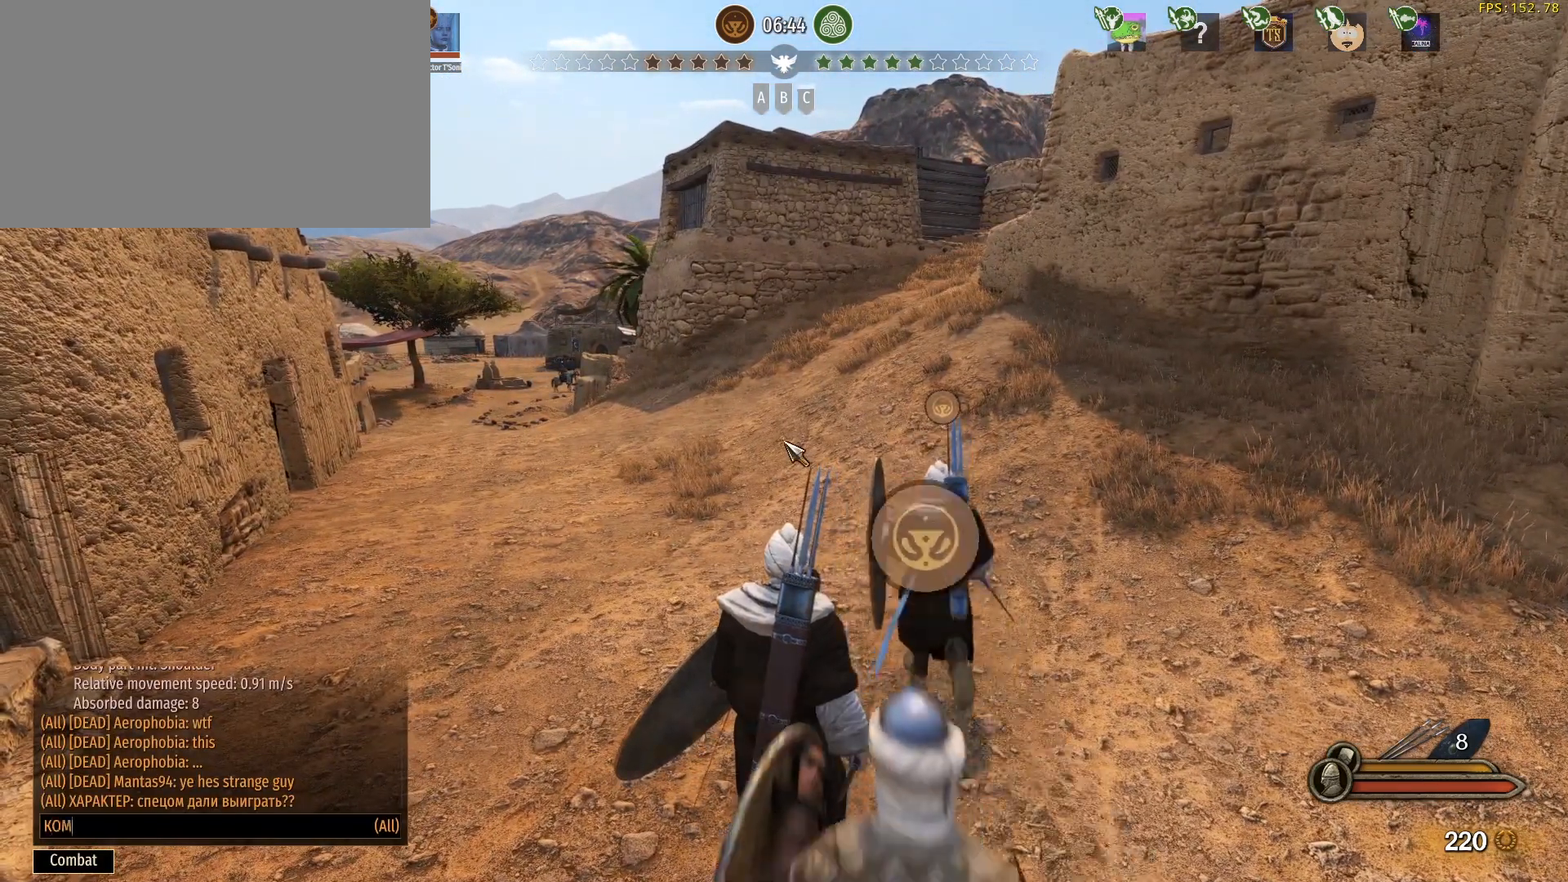
{"keys": [], "mouse": [], "events": [[117, "f", "down"], [250, "f", "up"], [400, "s", "down"], [483, "s", "up"]]}
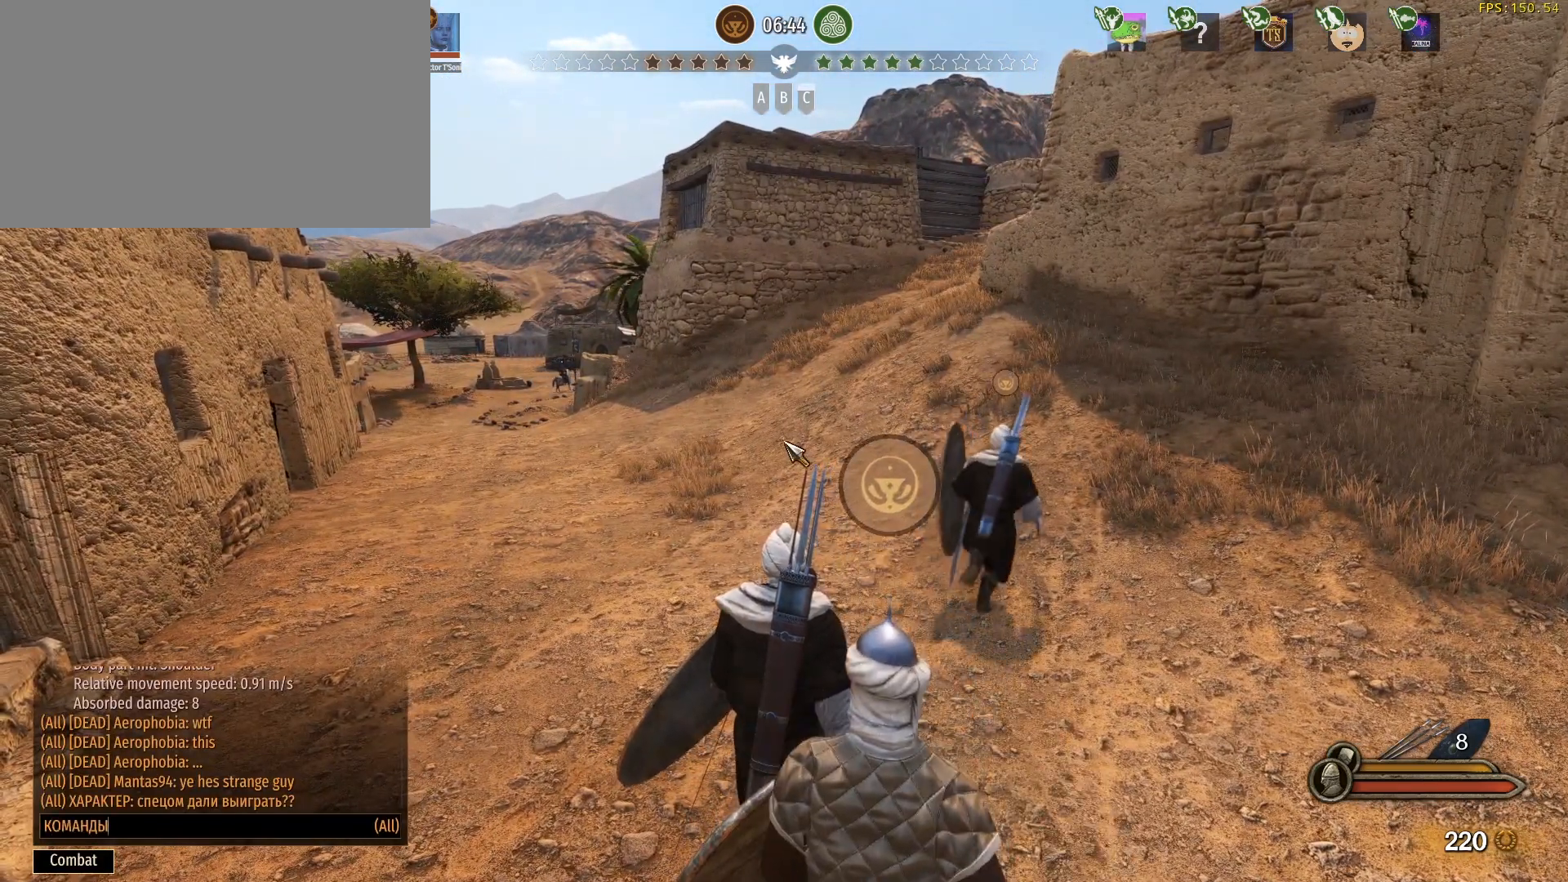
{"keys": ["s"], "mouse": [], "events": [[33, "space", "down"], [133, "space", "up"], [217, "f", "down"], [267, "f", "up"], [450, "s", "down"]]}
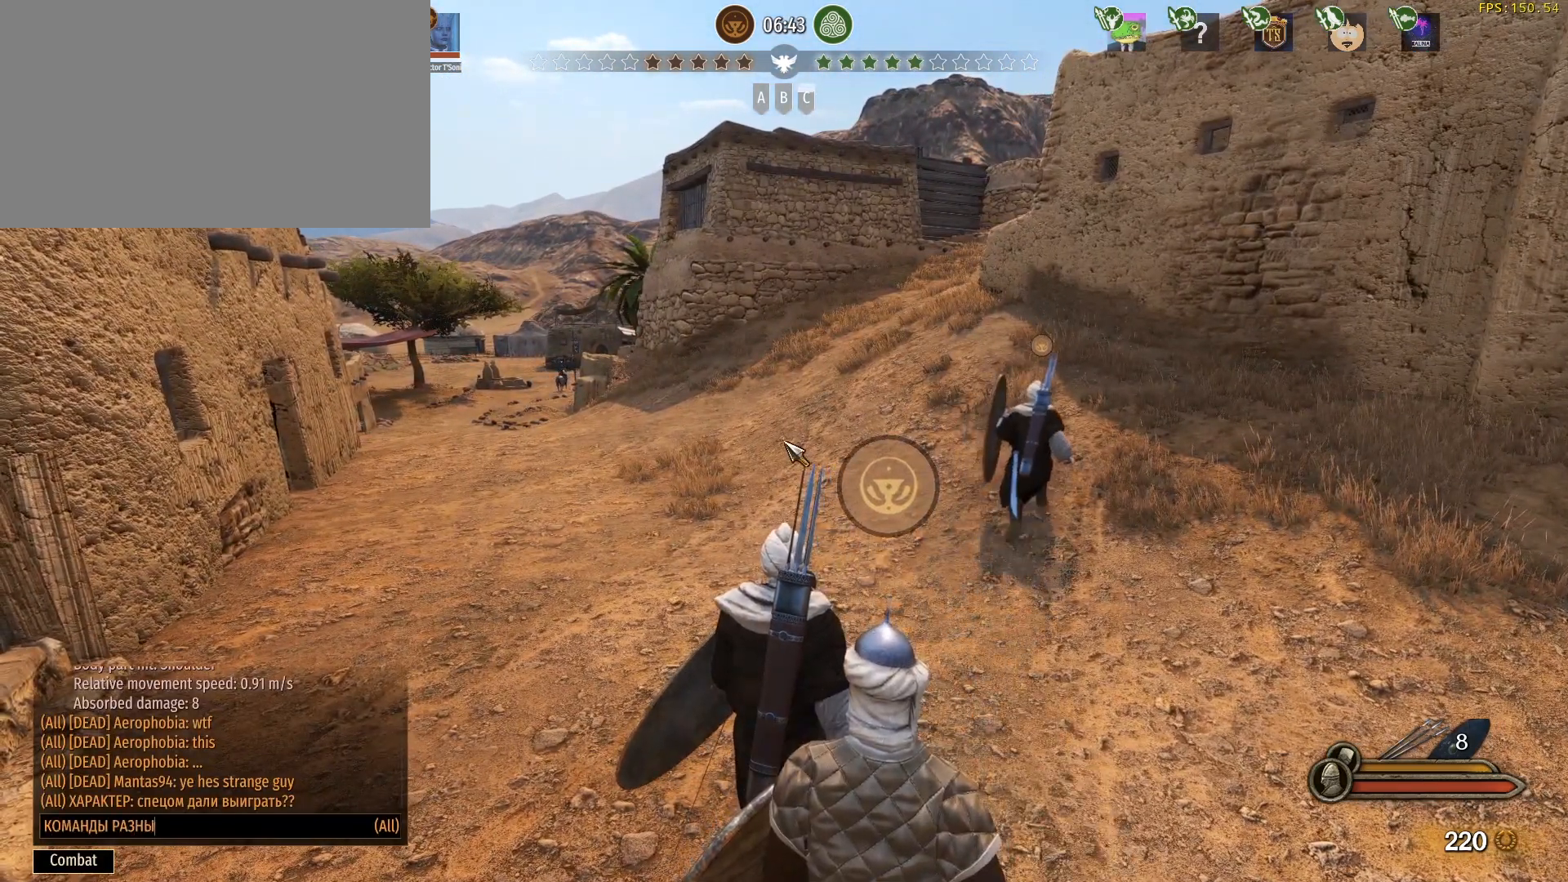
{"keys": ["w"], "mouse": [], "events": [[50, "t", "down"], [100, "s", "up"], [100, "t", "up"], [333, "w", "down"]]}
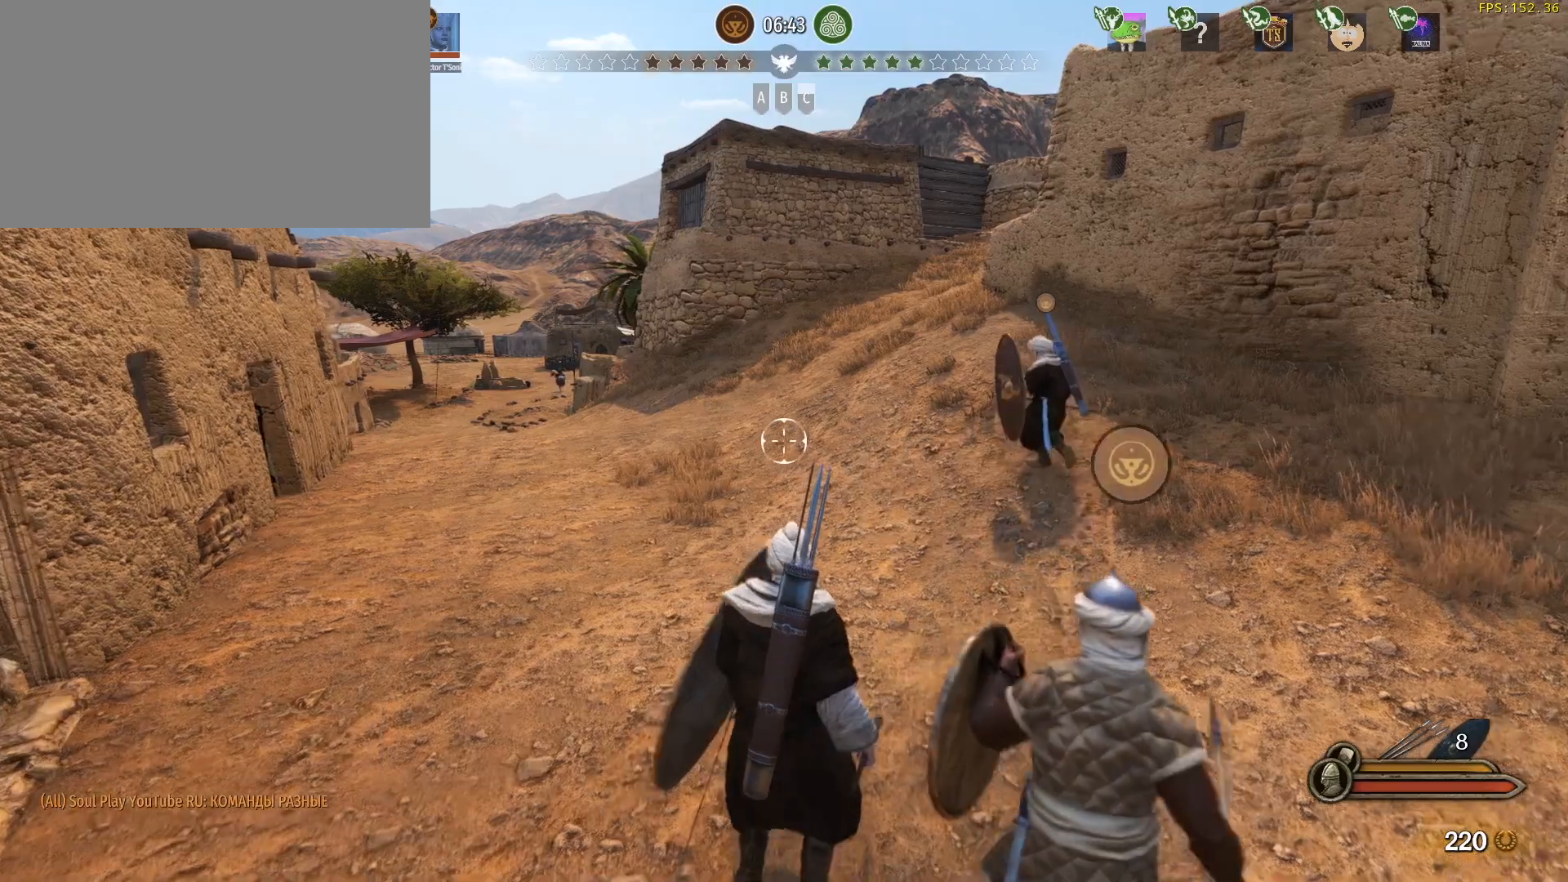
{"keys": ["w"], "mouse": [], "events": []}
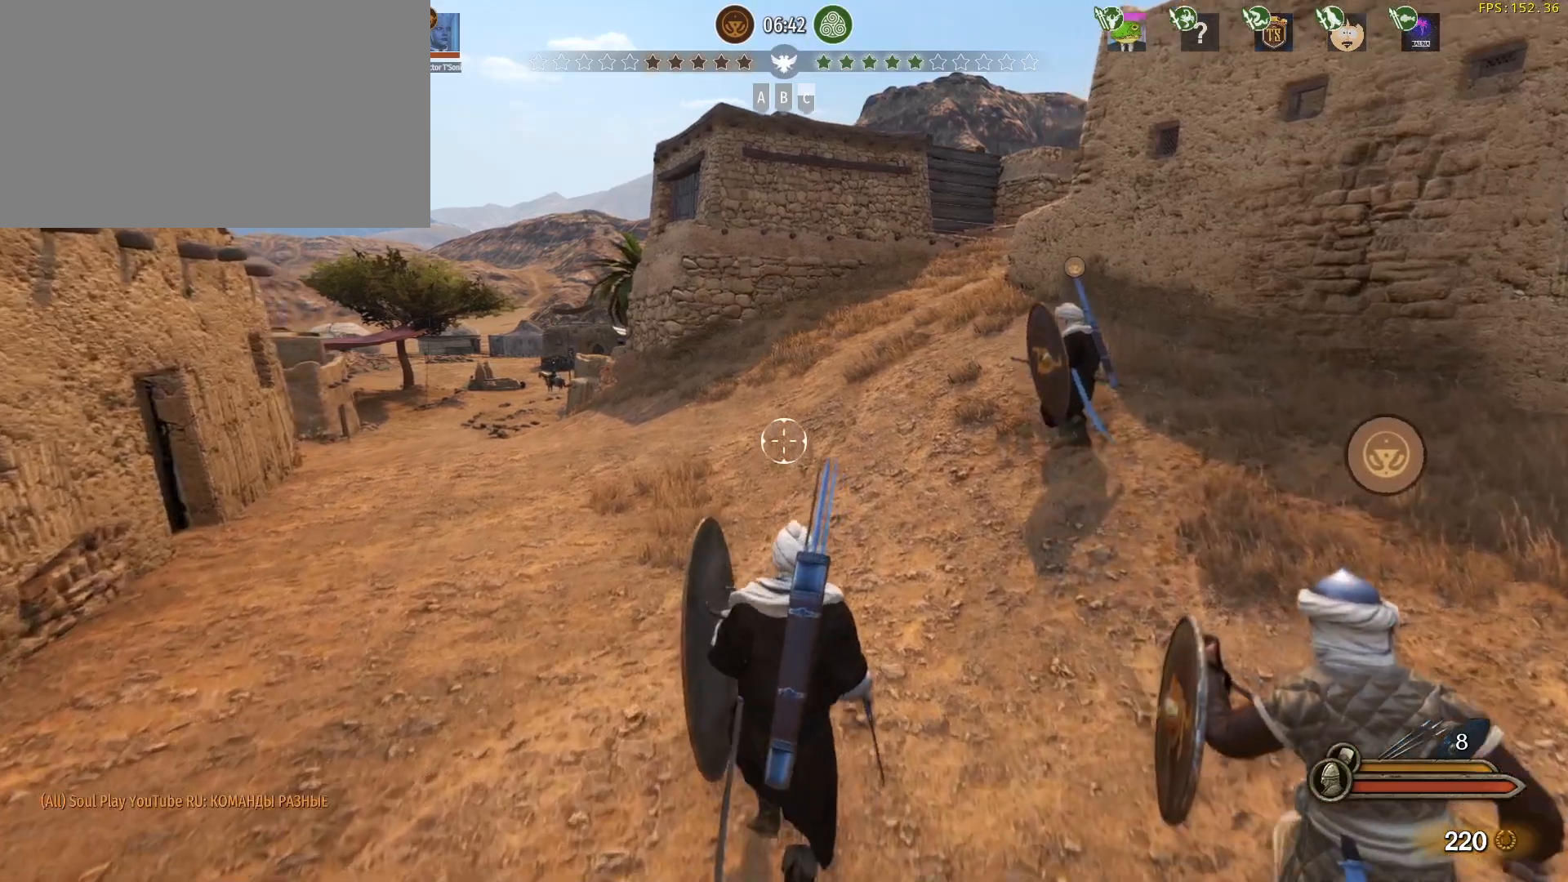
{"keys": ["w"], "mouse": [], "events": []}
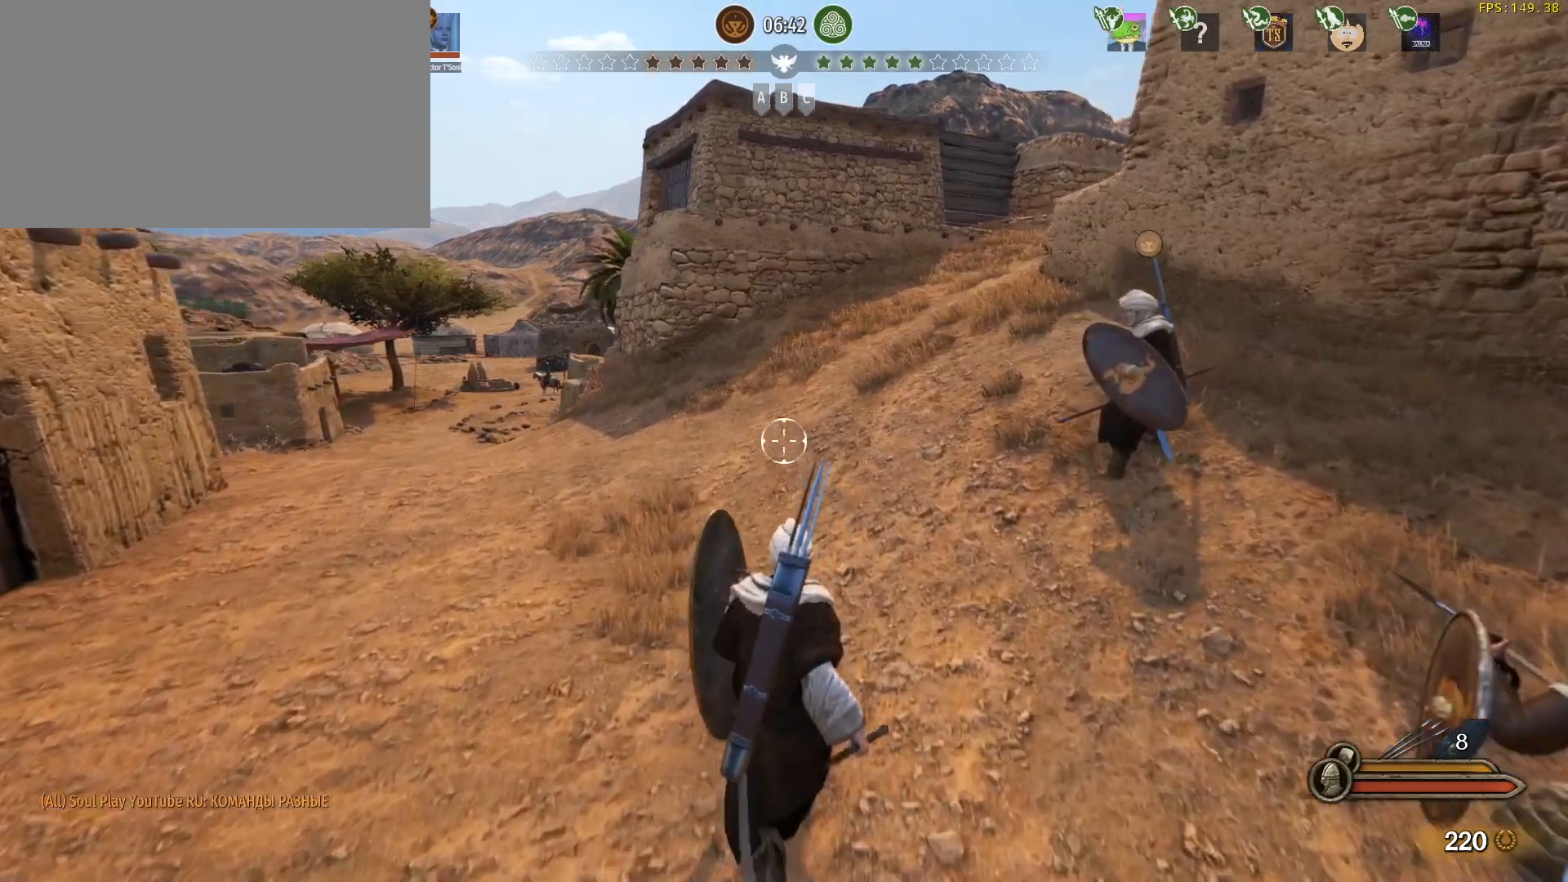
{"keys": ["w"], "mouse": [], "events": []}
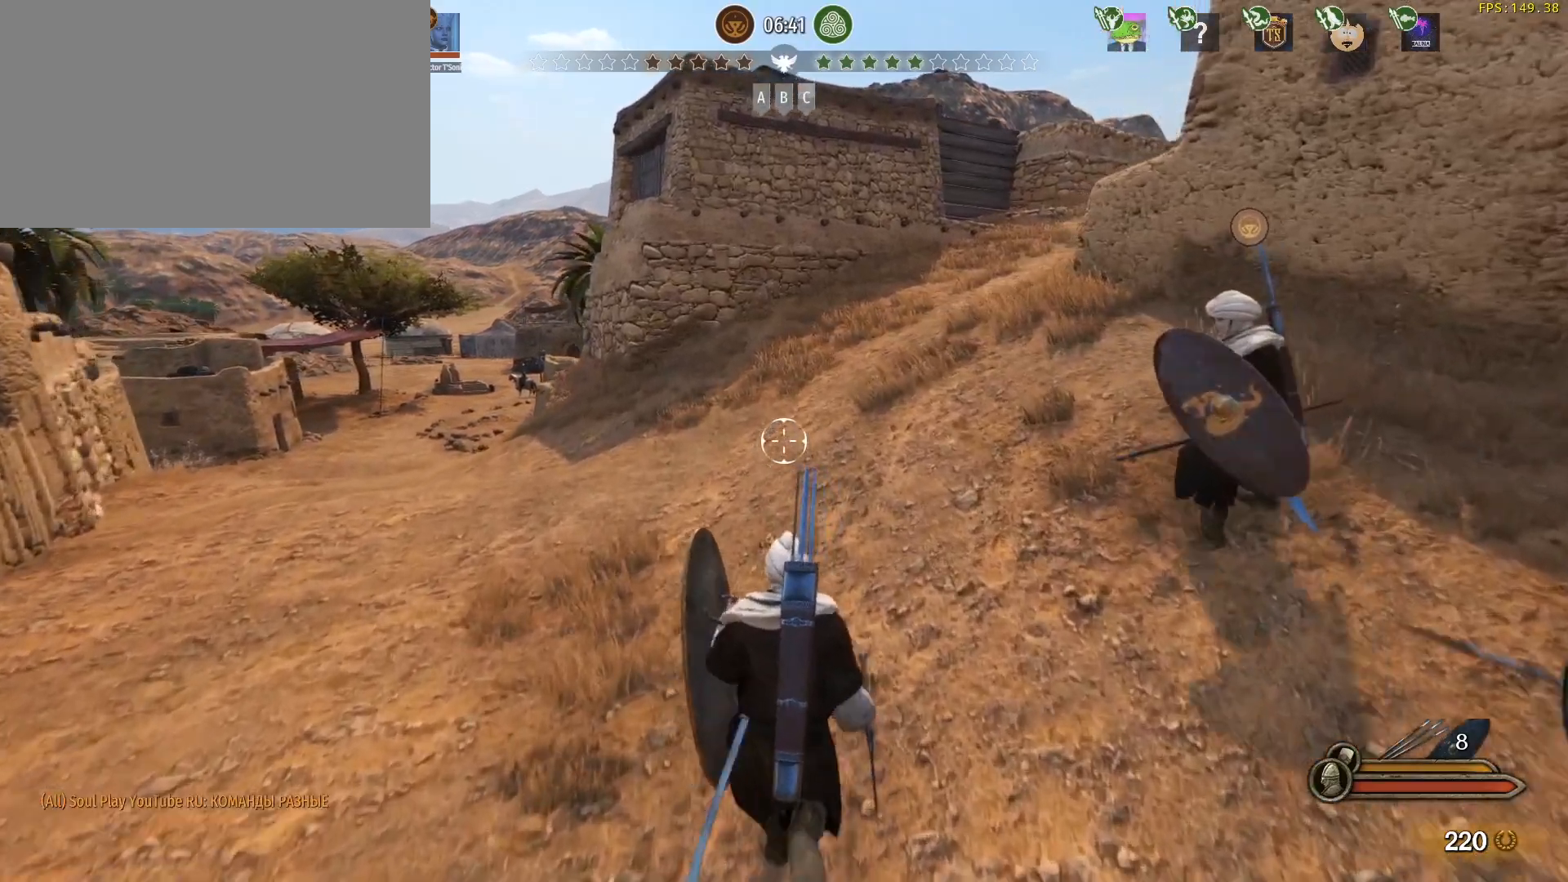
{"keys": [], "mouse": [], "events": [[483, "w", "up"]]}
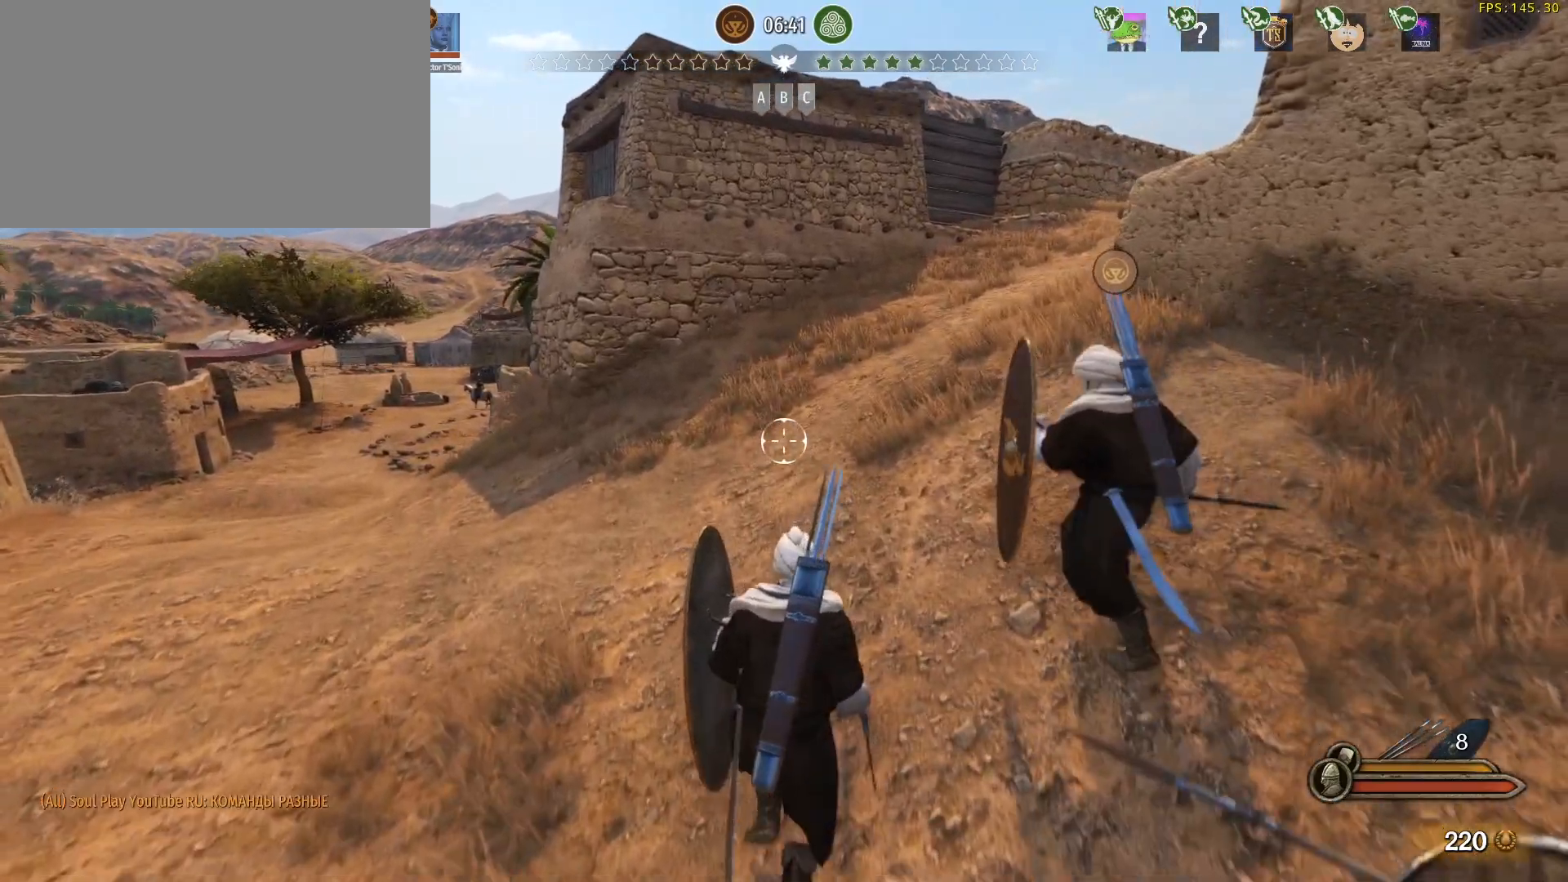
{"keys": [], "mouse": [], "events": [[33, "t", "down"], [133, "t", "up"], [217, "e", "down"], [367, "e", "up"], [417, "space", "down"], [500, "space", "up"]]}
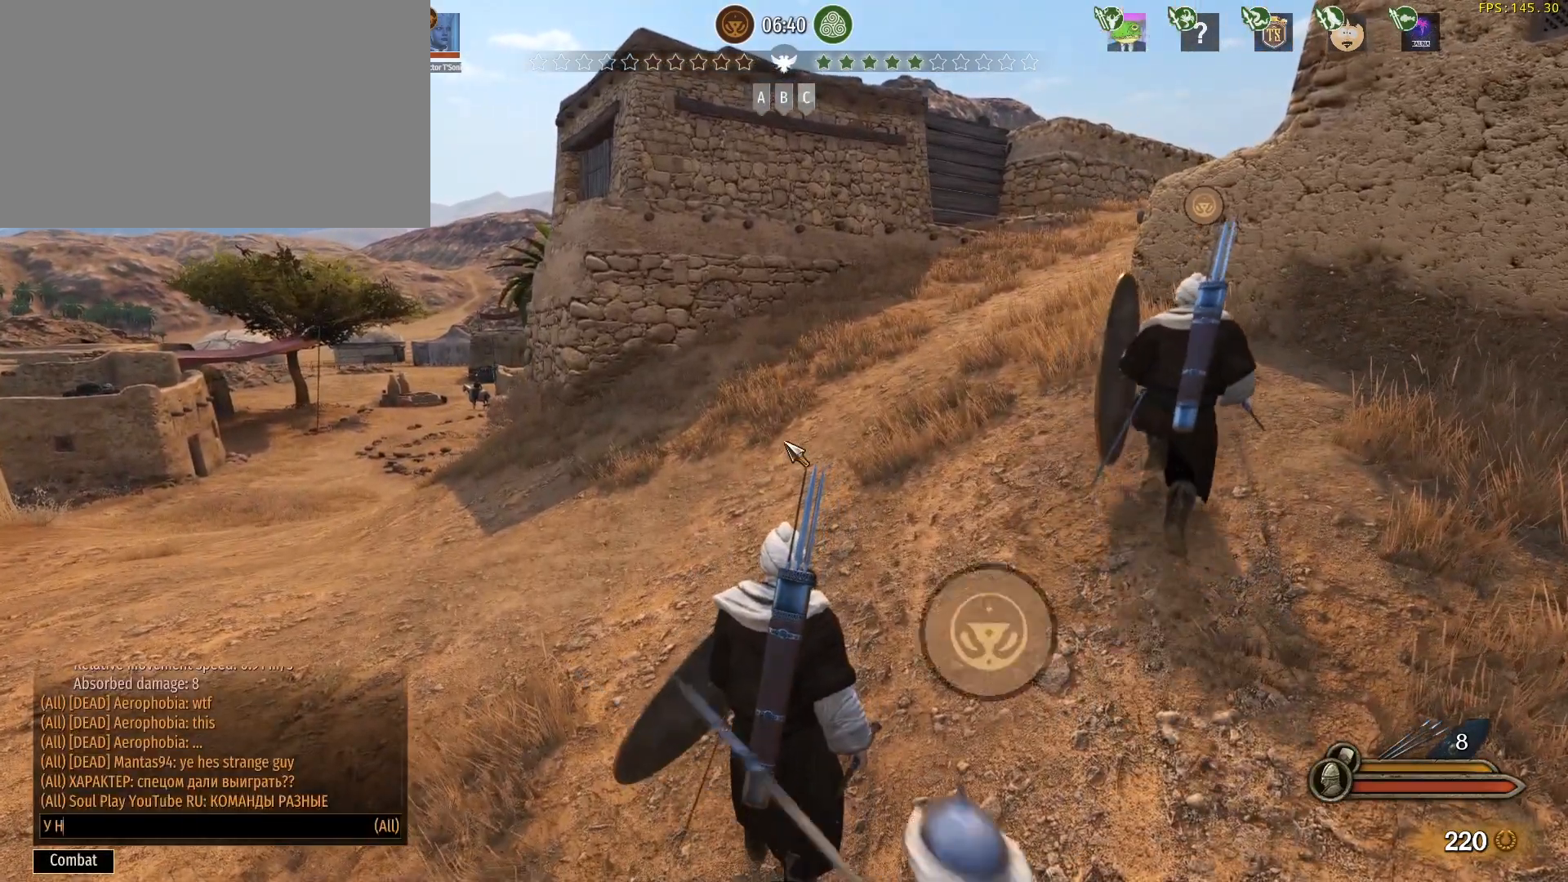
{"keys": [], "mouse": [], "events": [[100, "f", "down"], [150, "f", "up"], [283, "c", "down"], [383, "c", "up"], [417, "space", "down"], [467, "space", "up"]]}
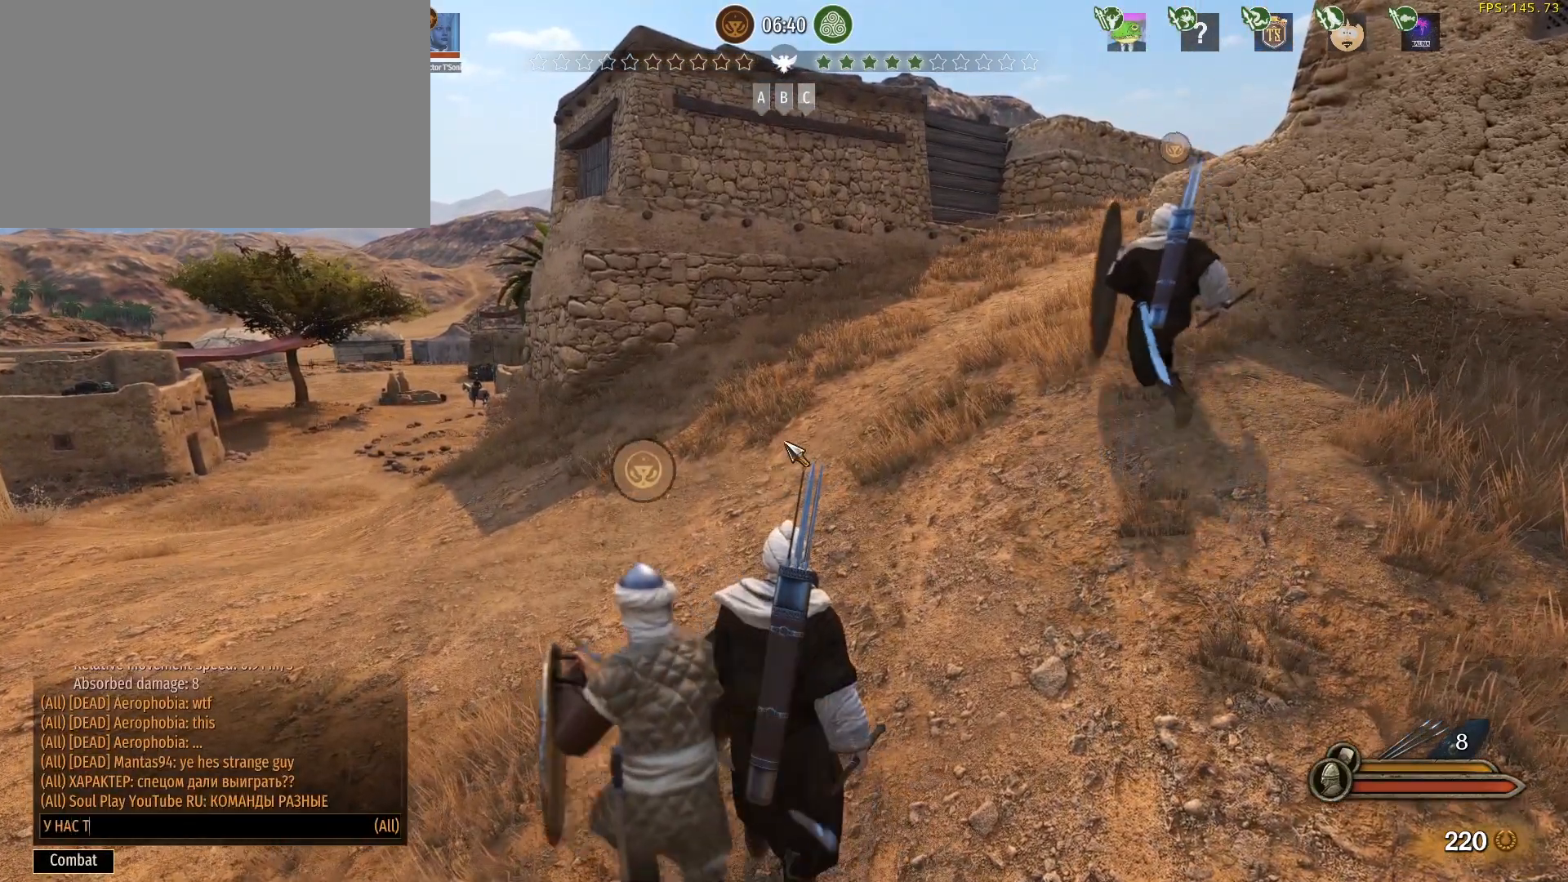
{"keys": [], "mouse": [], "events": [[250, "v", "down"], [350, "v", "up"]]}
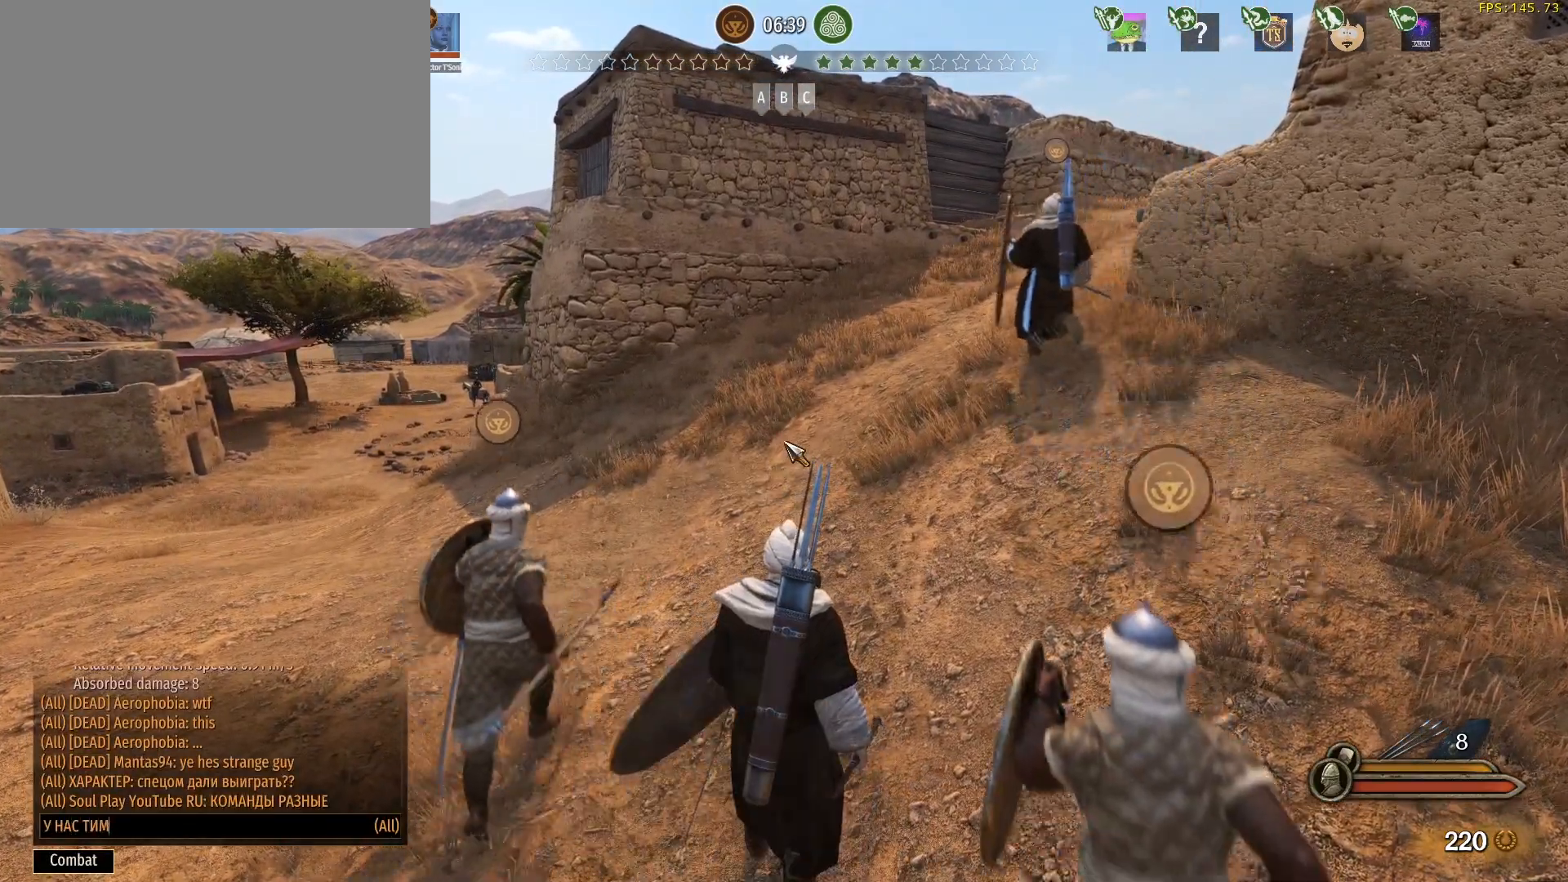
{"keys": [], "mouse": [], "events": []}
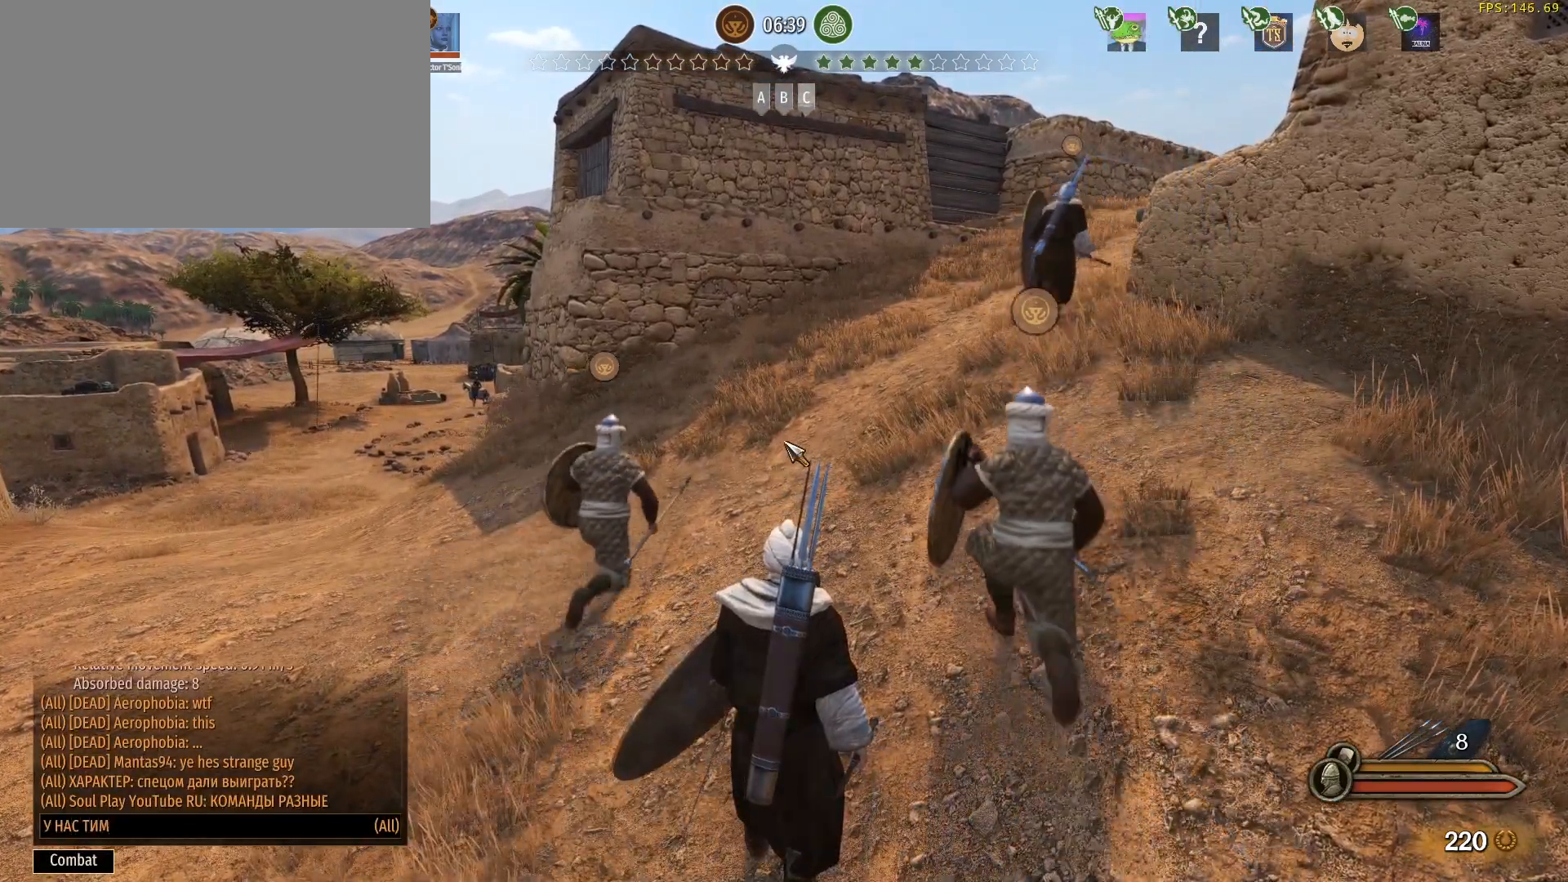
{"keys": [], "mouse": [], "events": [[383, "e", "down"], [467, "e", "up"]]}
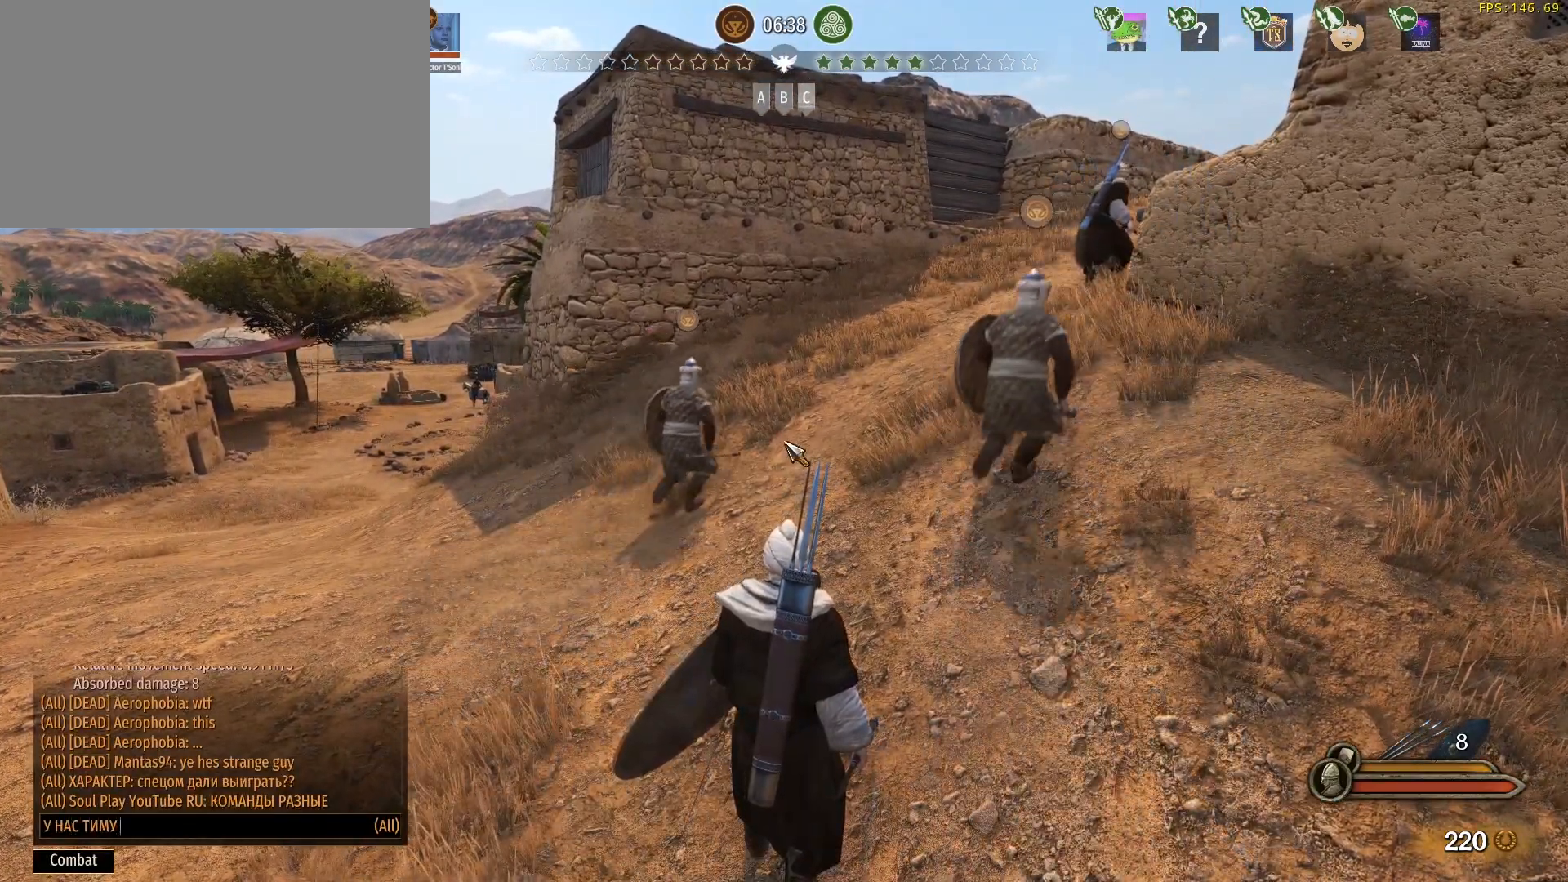
{"keys": [], "mouse": [], "events": [[17, "space", "down"], [117, "space", "up"], [300, "t", "down"], [433, "t", "up"]]}
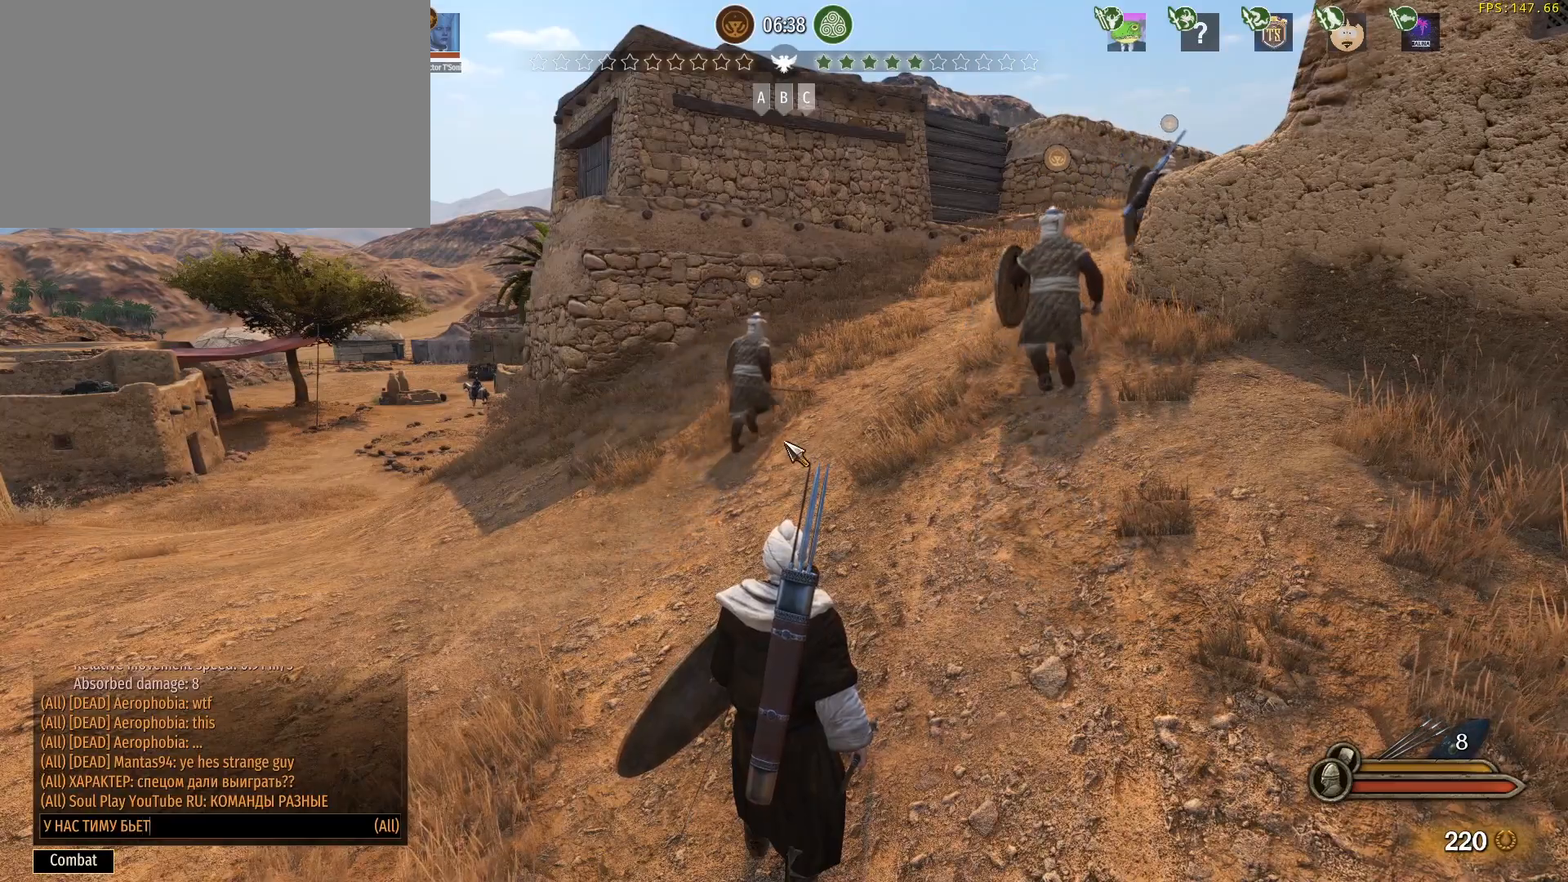
{"keys": ["w"], "mouse": [], "events": [[267, "w", "down"]]}
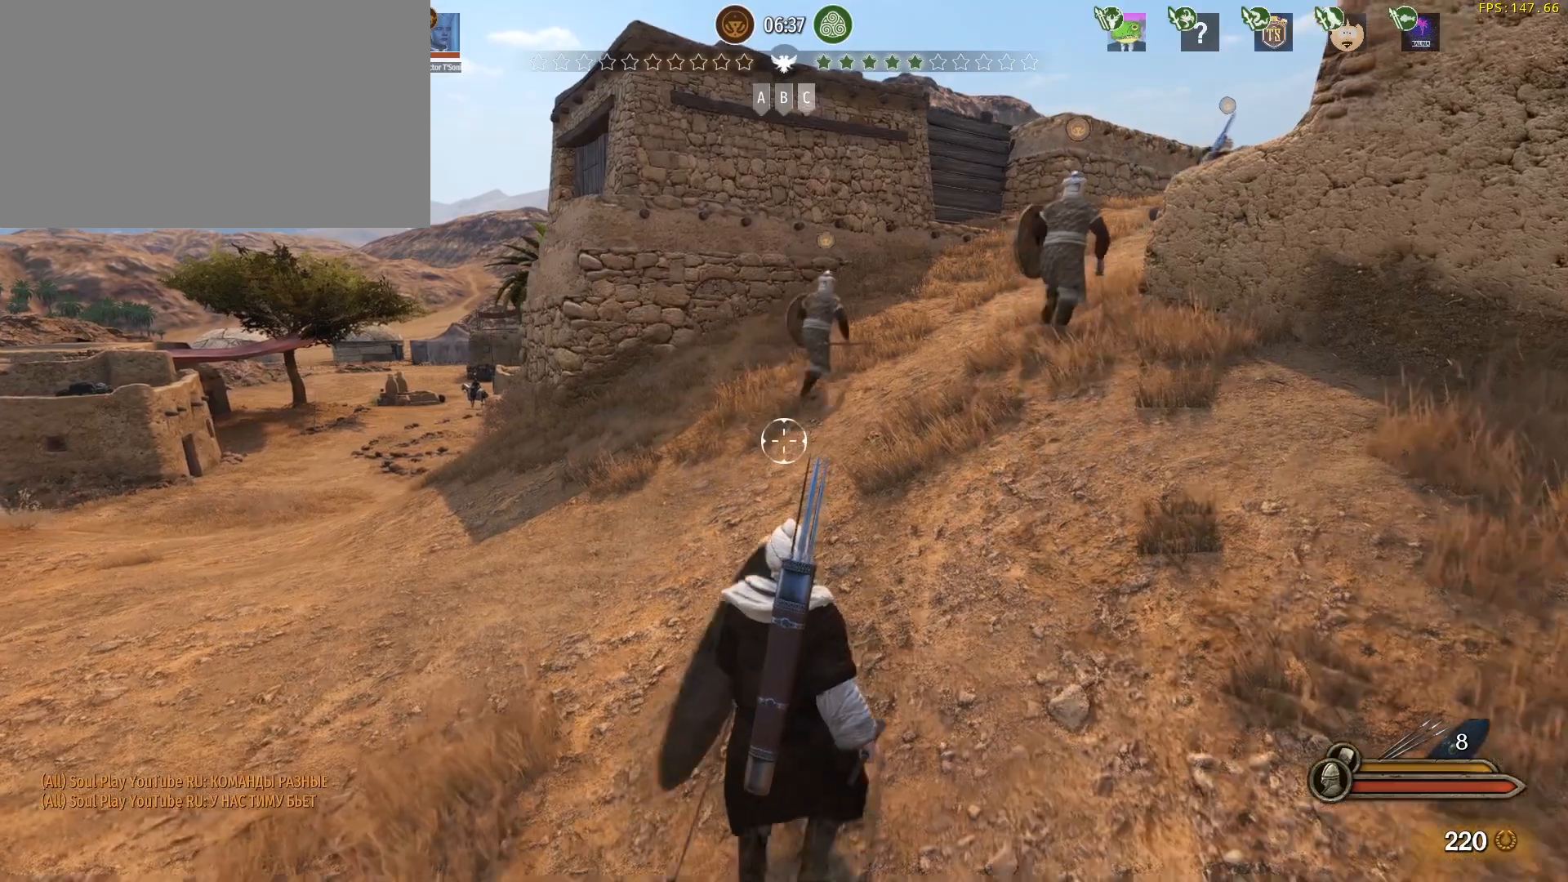
{"keys": ["w"], "mouse": [], "events": []}
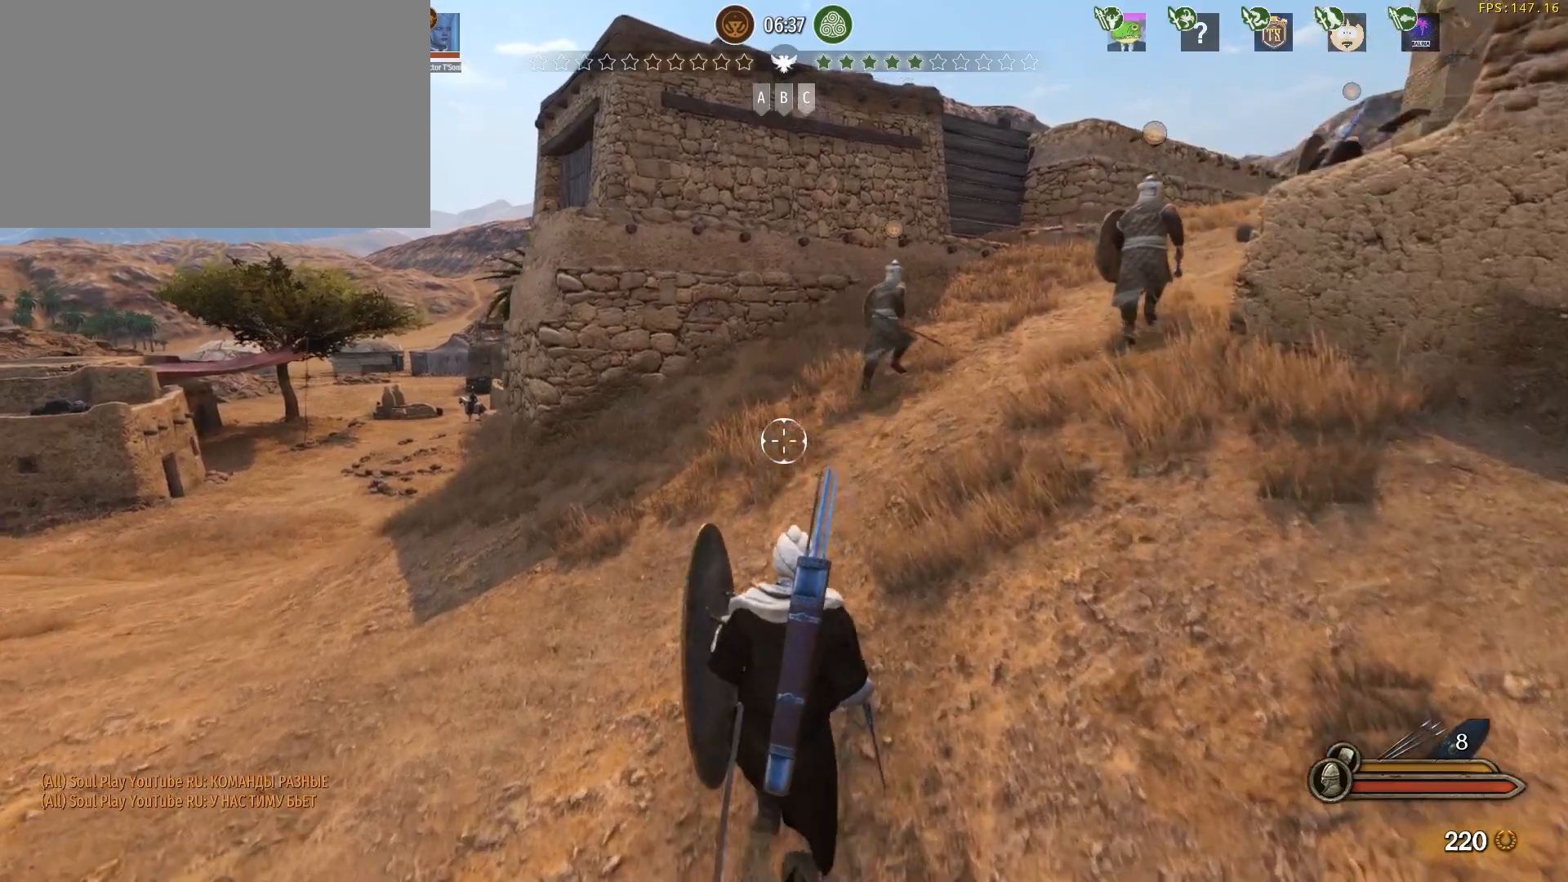
{"keys": ["tab", "w"], "mouse": [], "events": [[433, "tab", "down"]]}
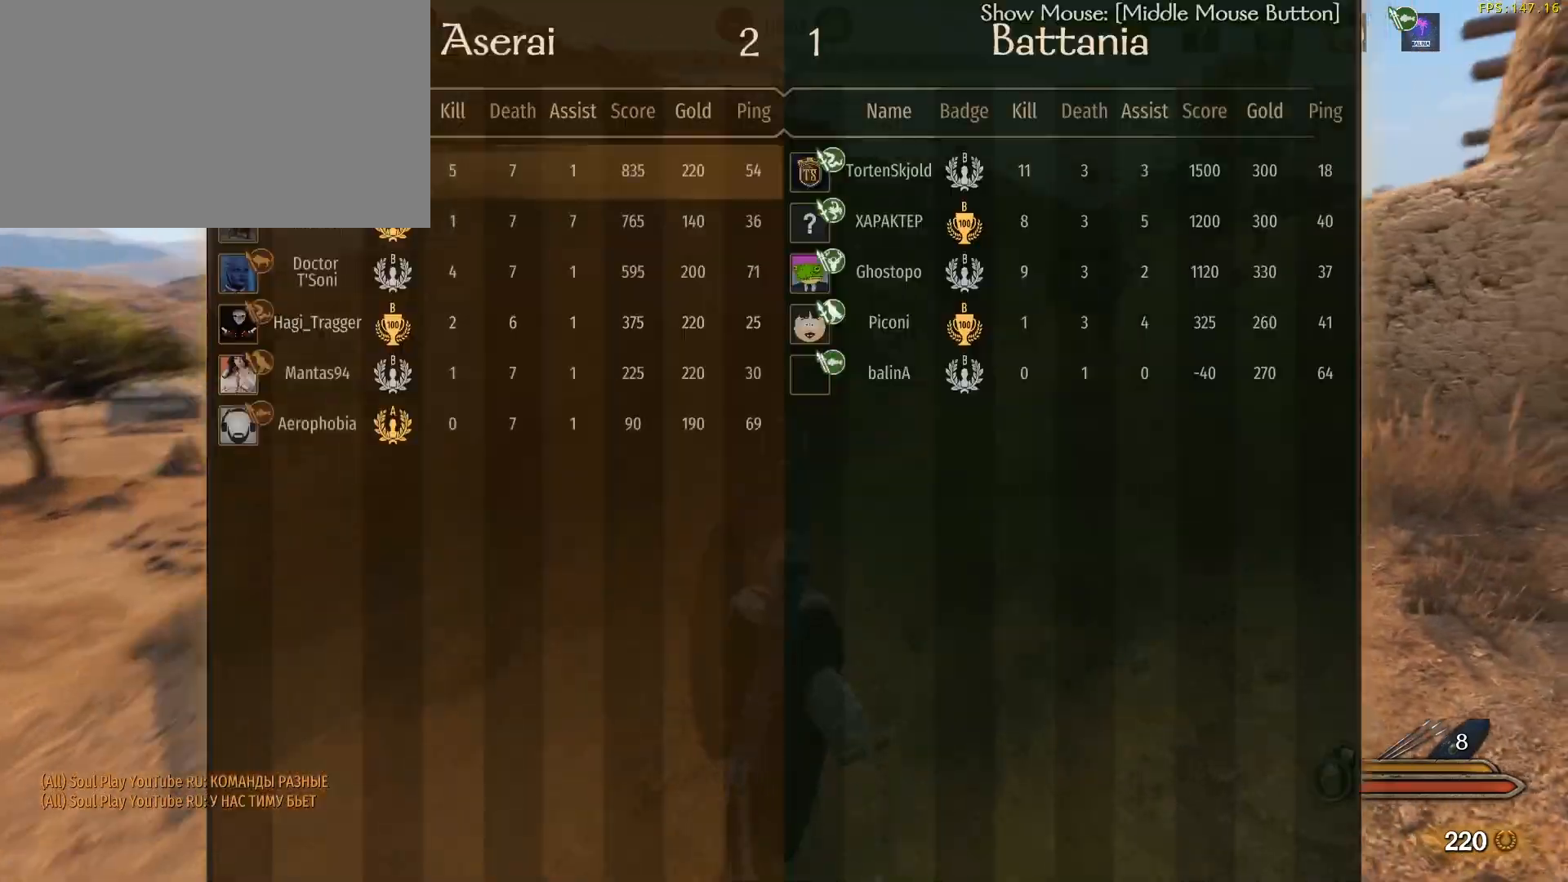
{"keys": ["tab", "w"], "mouse": [], "events": []}
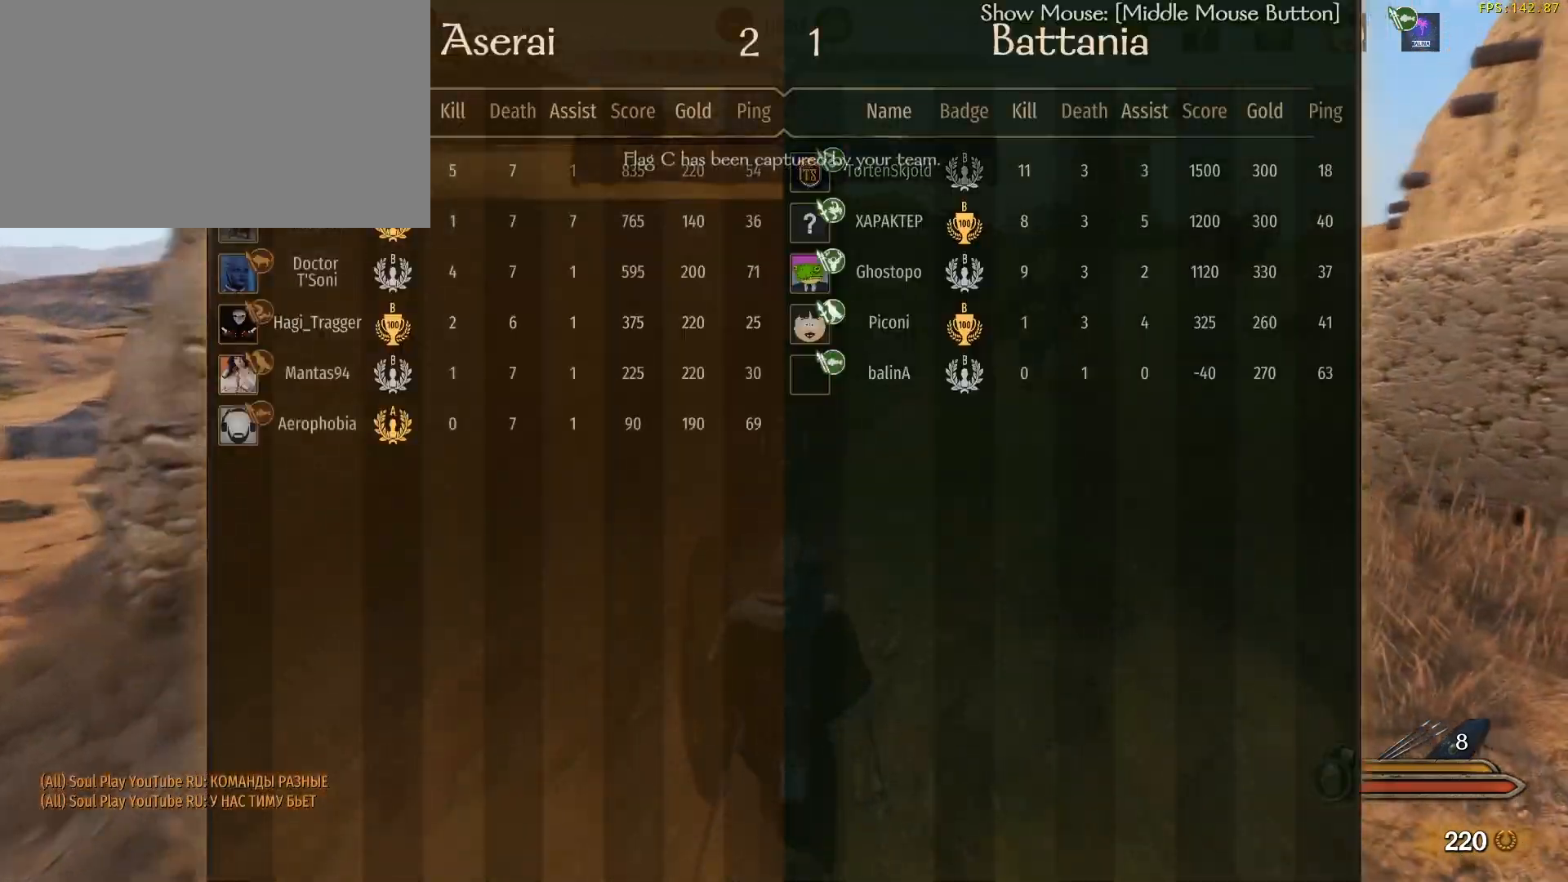
{"keys": ["tab", "w"], "mouse": [], "events": []}
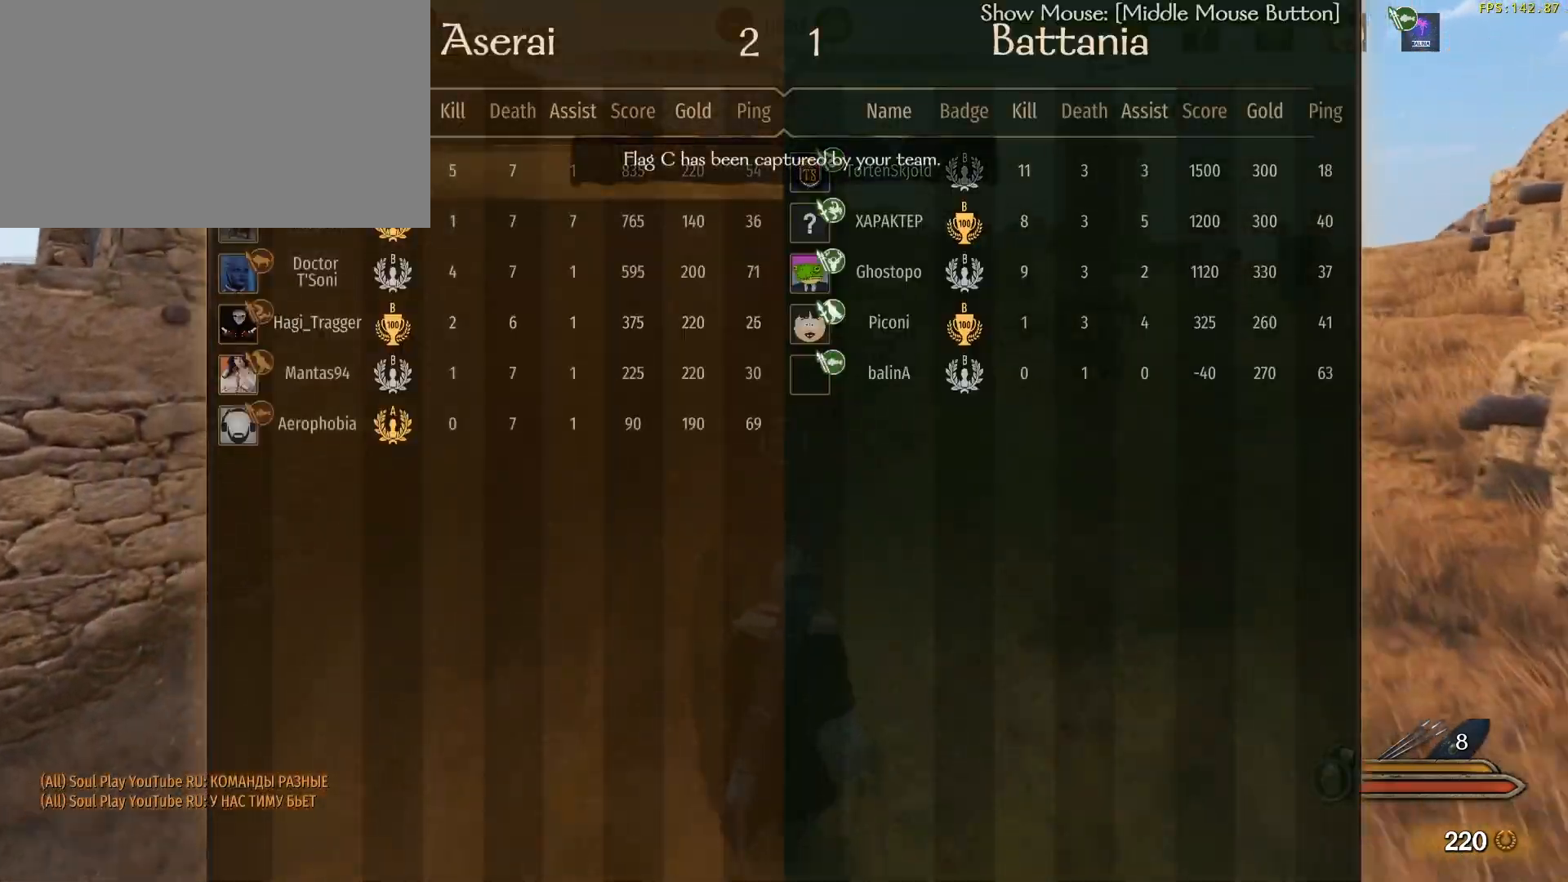
{"keys": ["w"], "mouse": [], "events": [[433, "tab", "up"]]}
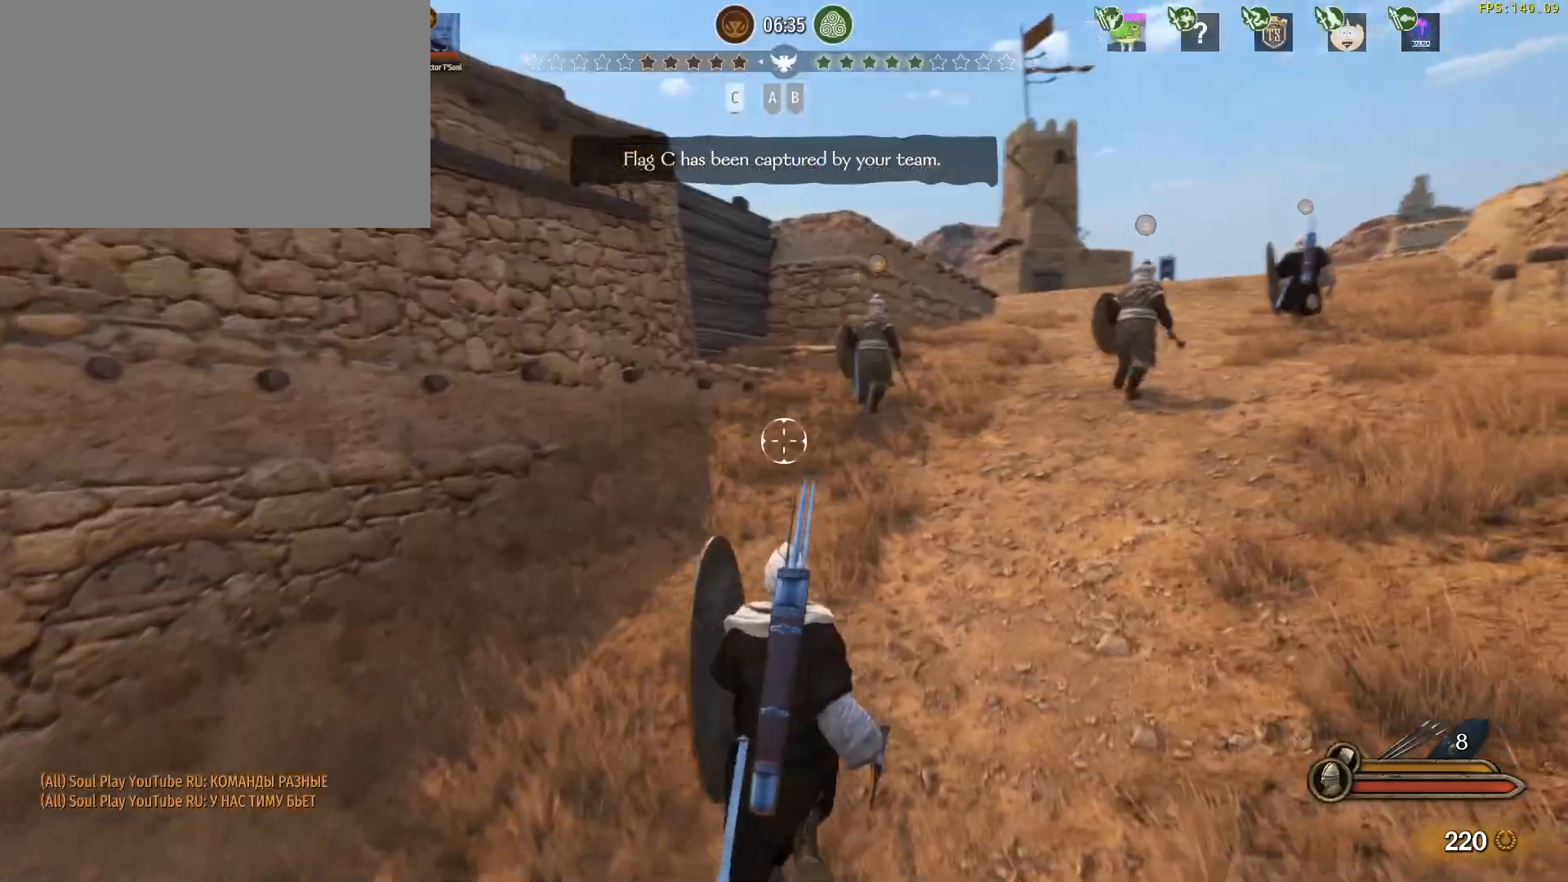
{"keys": ["w"], "mouse": [], "events": []}
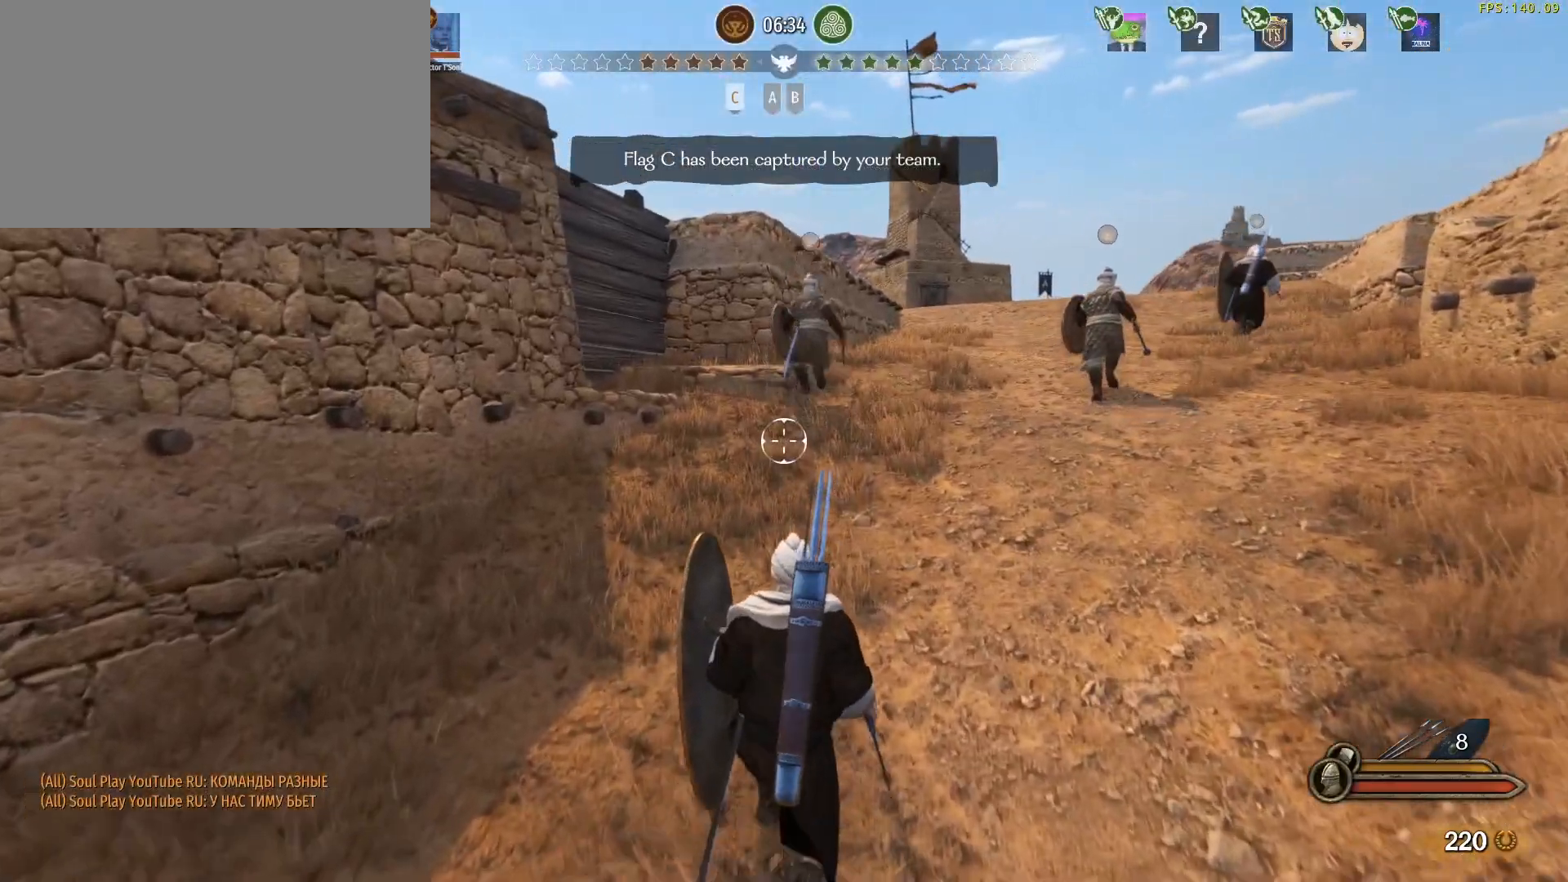
{"keys": ["w"], "mouse": [], "events": []}
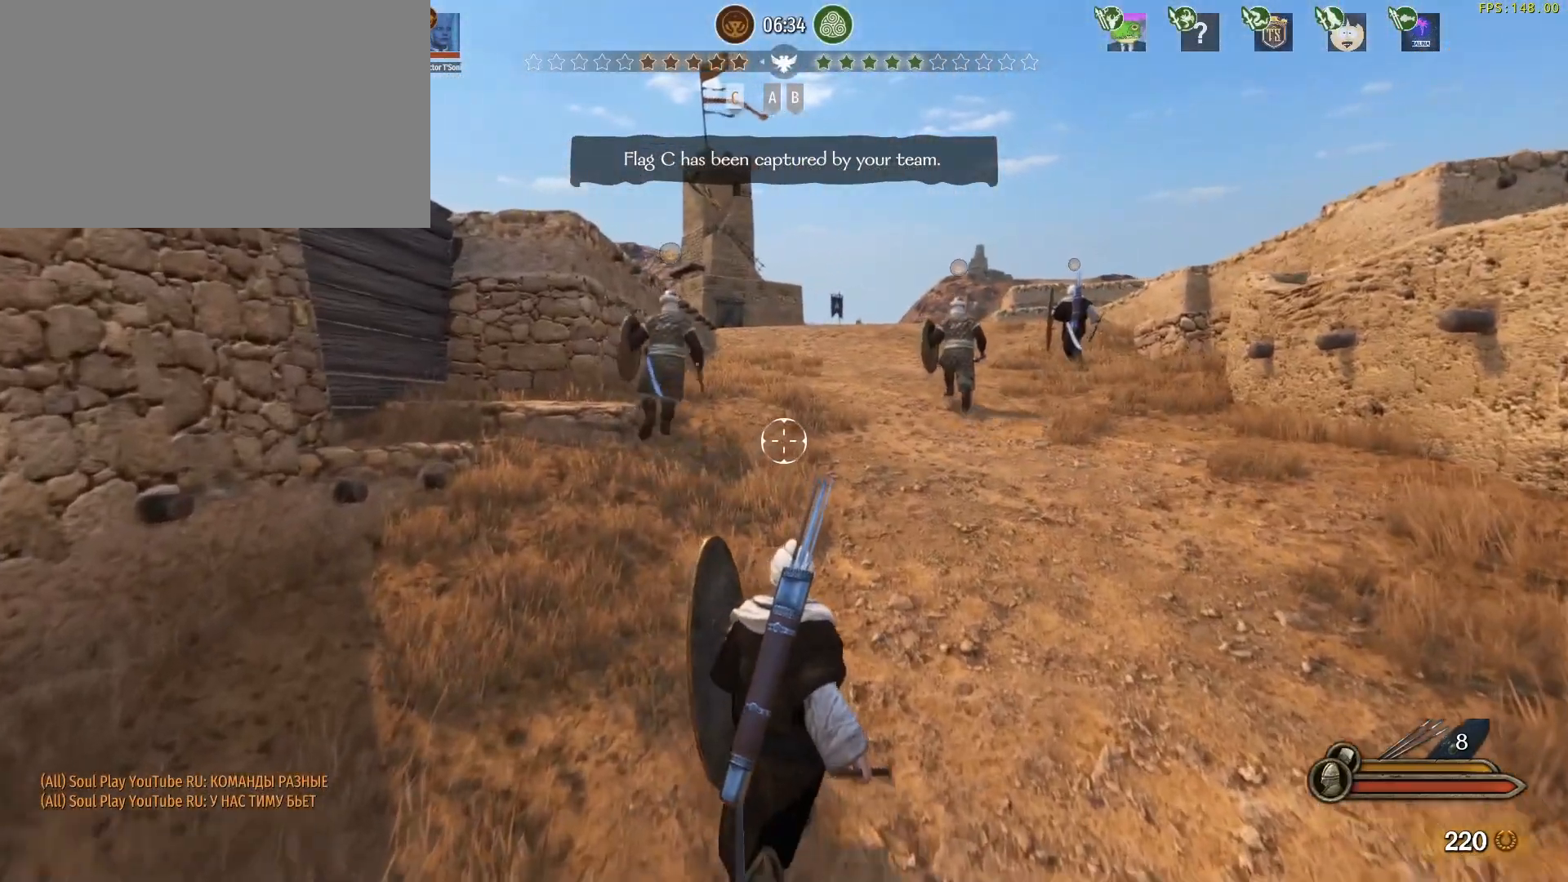
{"keys": ["w"], "mouse": [], "events": []}
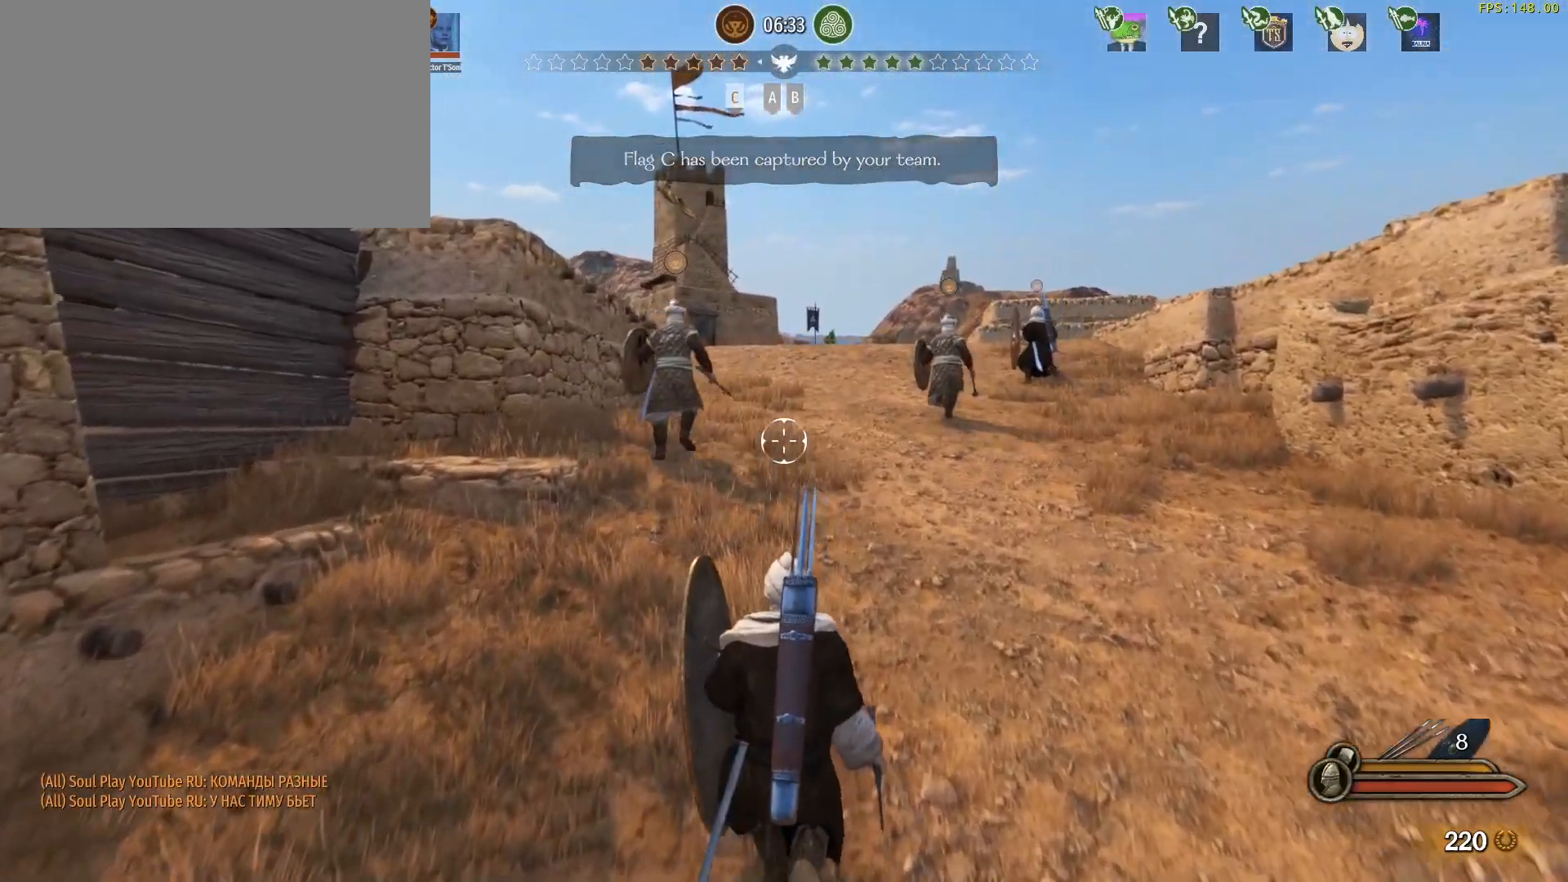
{"keys": ["w"], "mouse": [], "events": []}
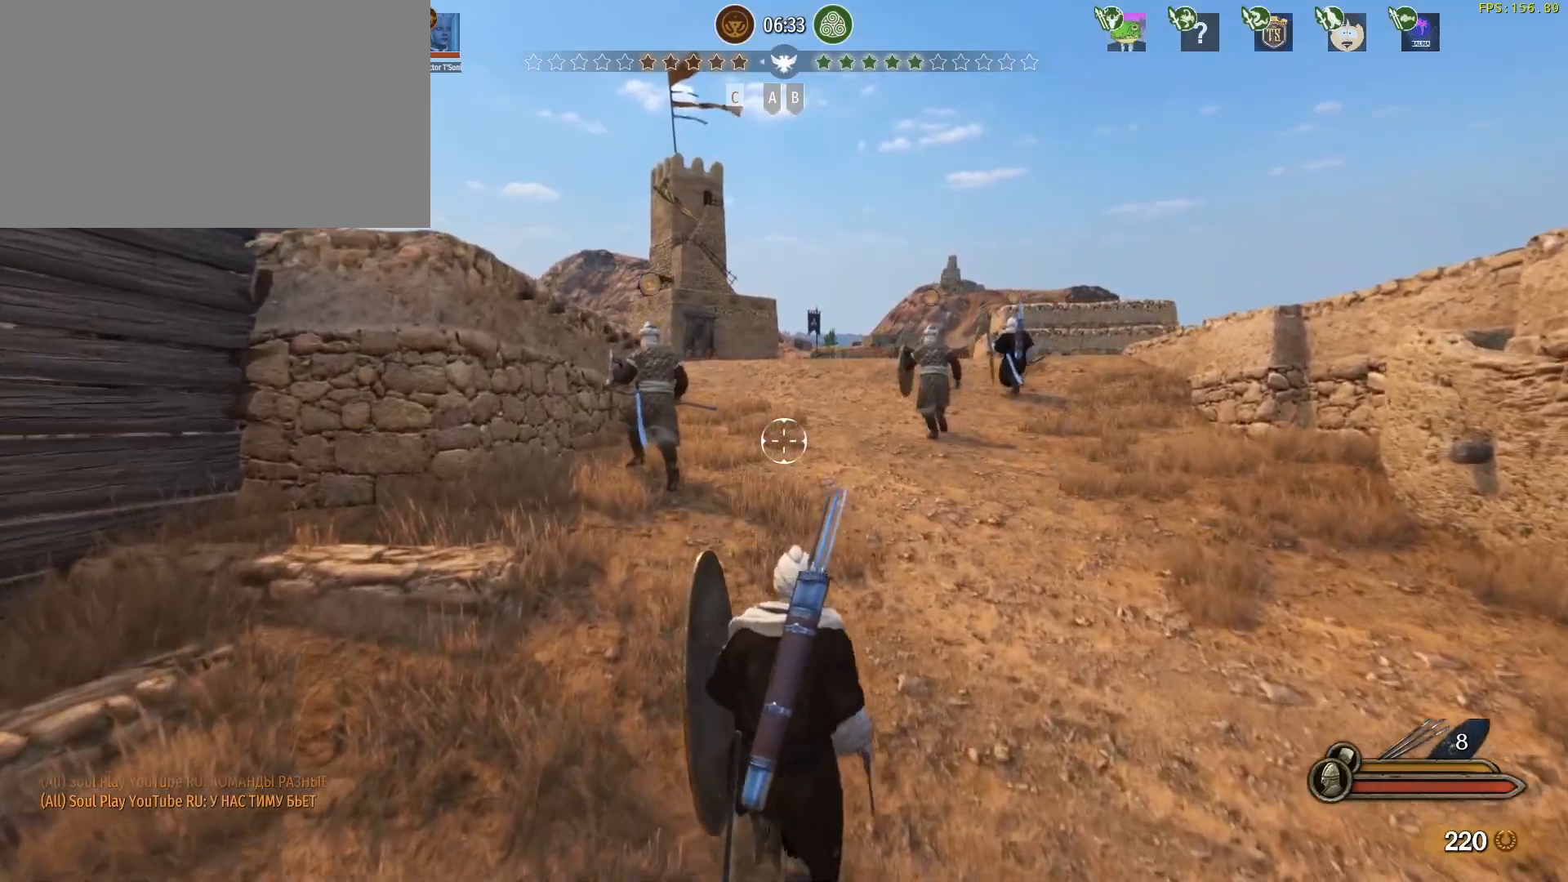
{"keys": ["w"], "mouse": [], "events": []}
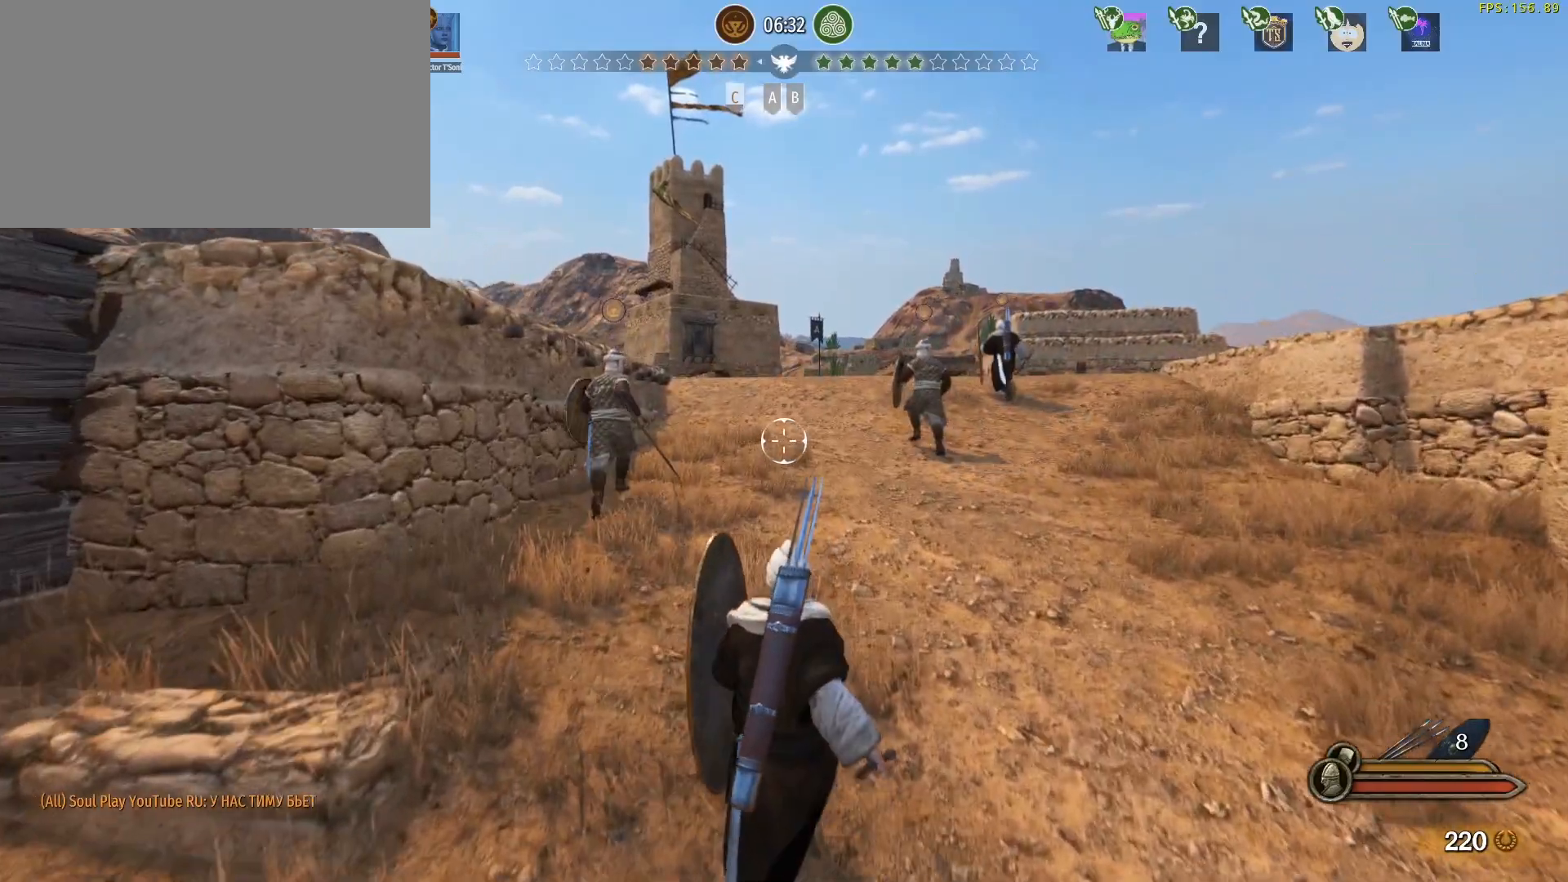
{"keys": ["w"], "mouse": [], "events": []}
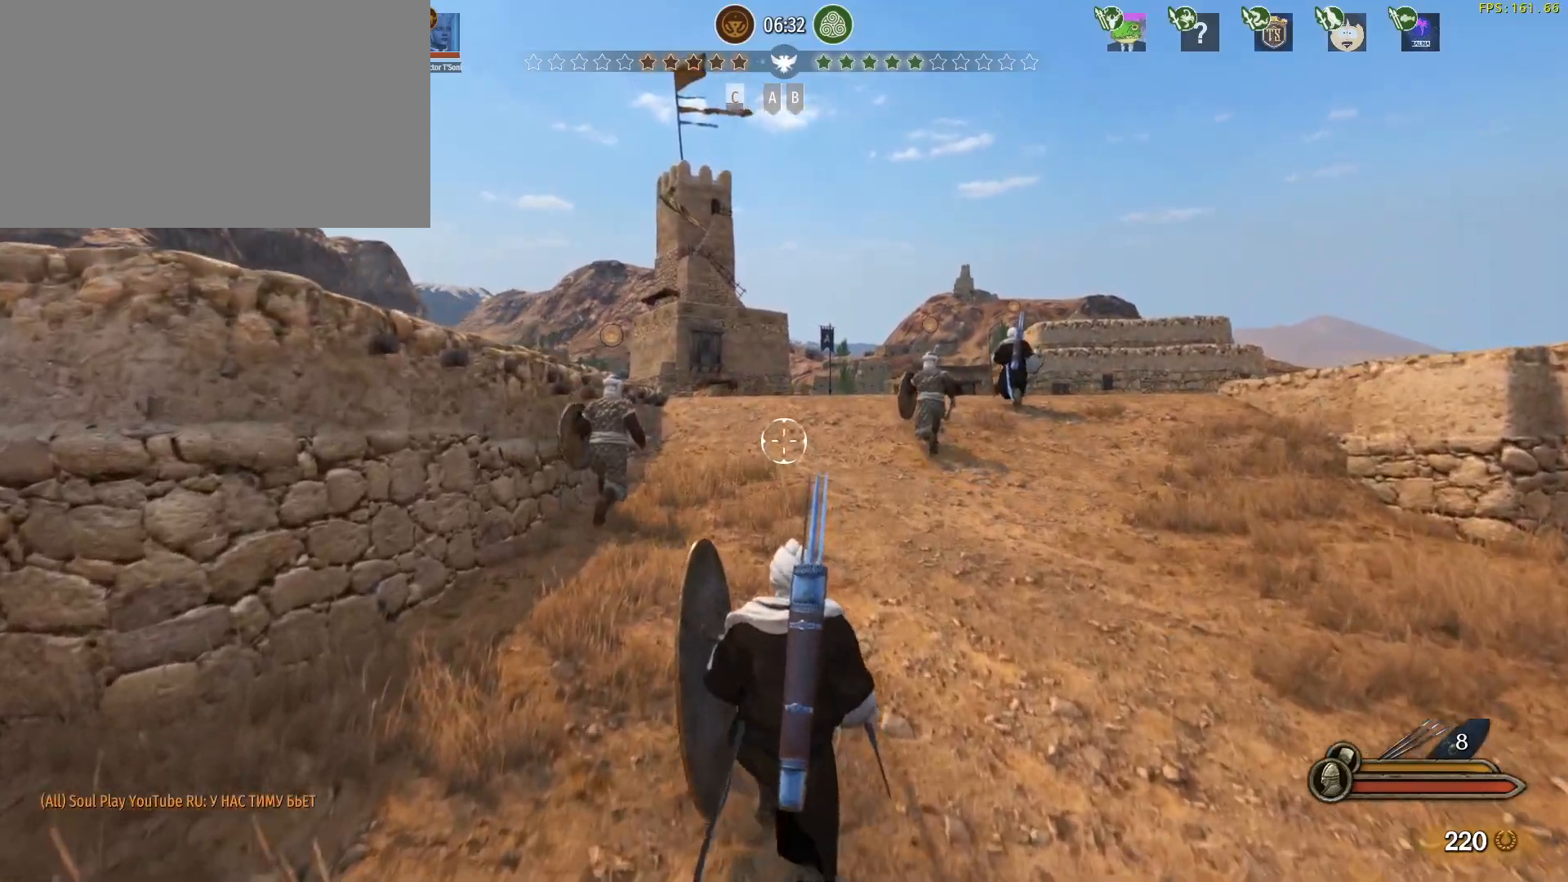
{"keys": ["w"], "mouse": [], "events": []}